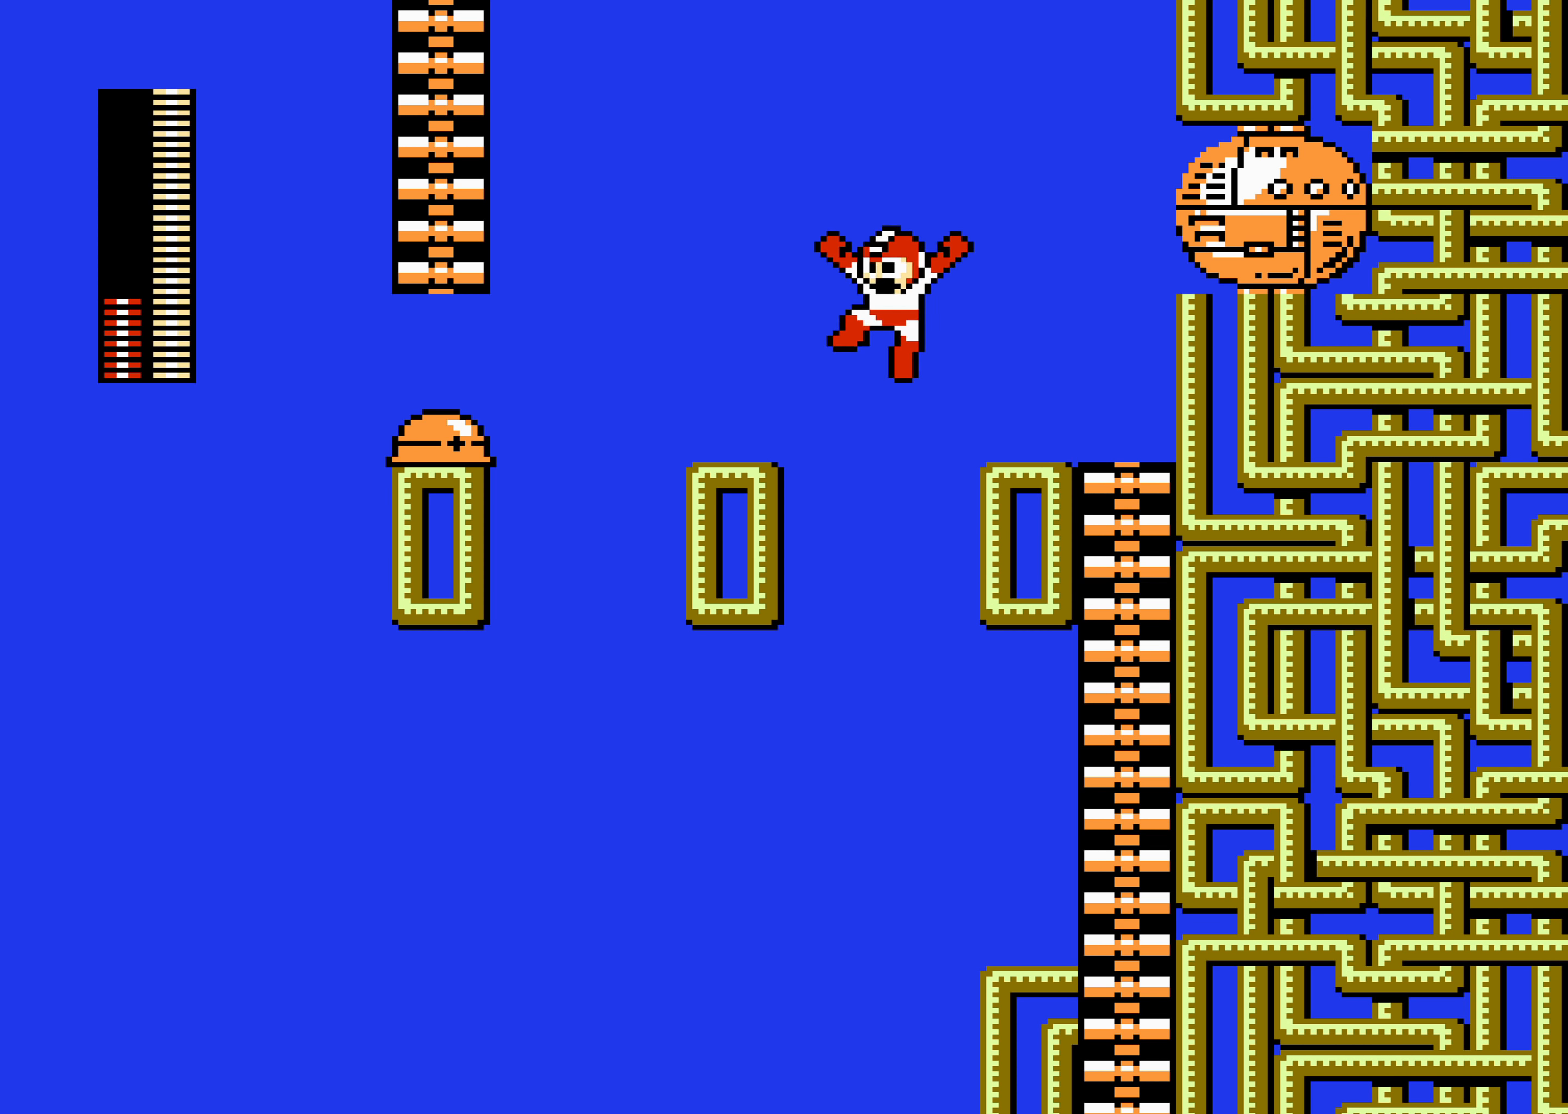
Gameplay with a controller (Nintendo layout); each line is a JSON object with the inputs held at the frame after it. "events" lists button and stick changes between this image and that frame as [ms after this image, input, new state], when the widget could be followed in between. Not read: L3 R3 SELECT START.
{"buttons": ["A", "DPAD_LEFT"], "events": [[100, "A", "up"], [450, "A", "down"]]}
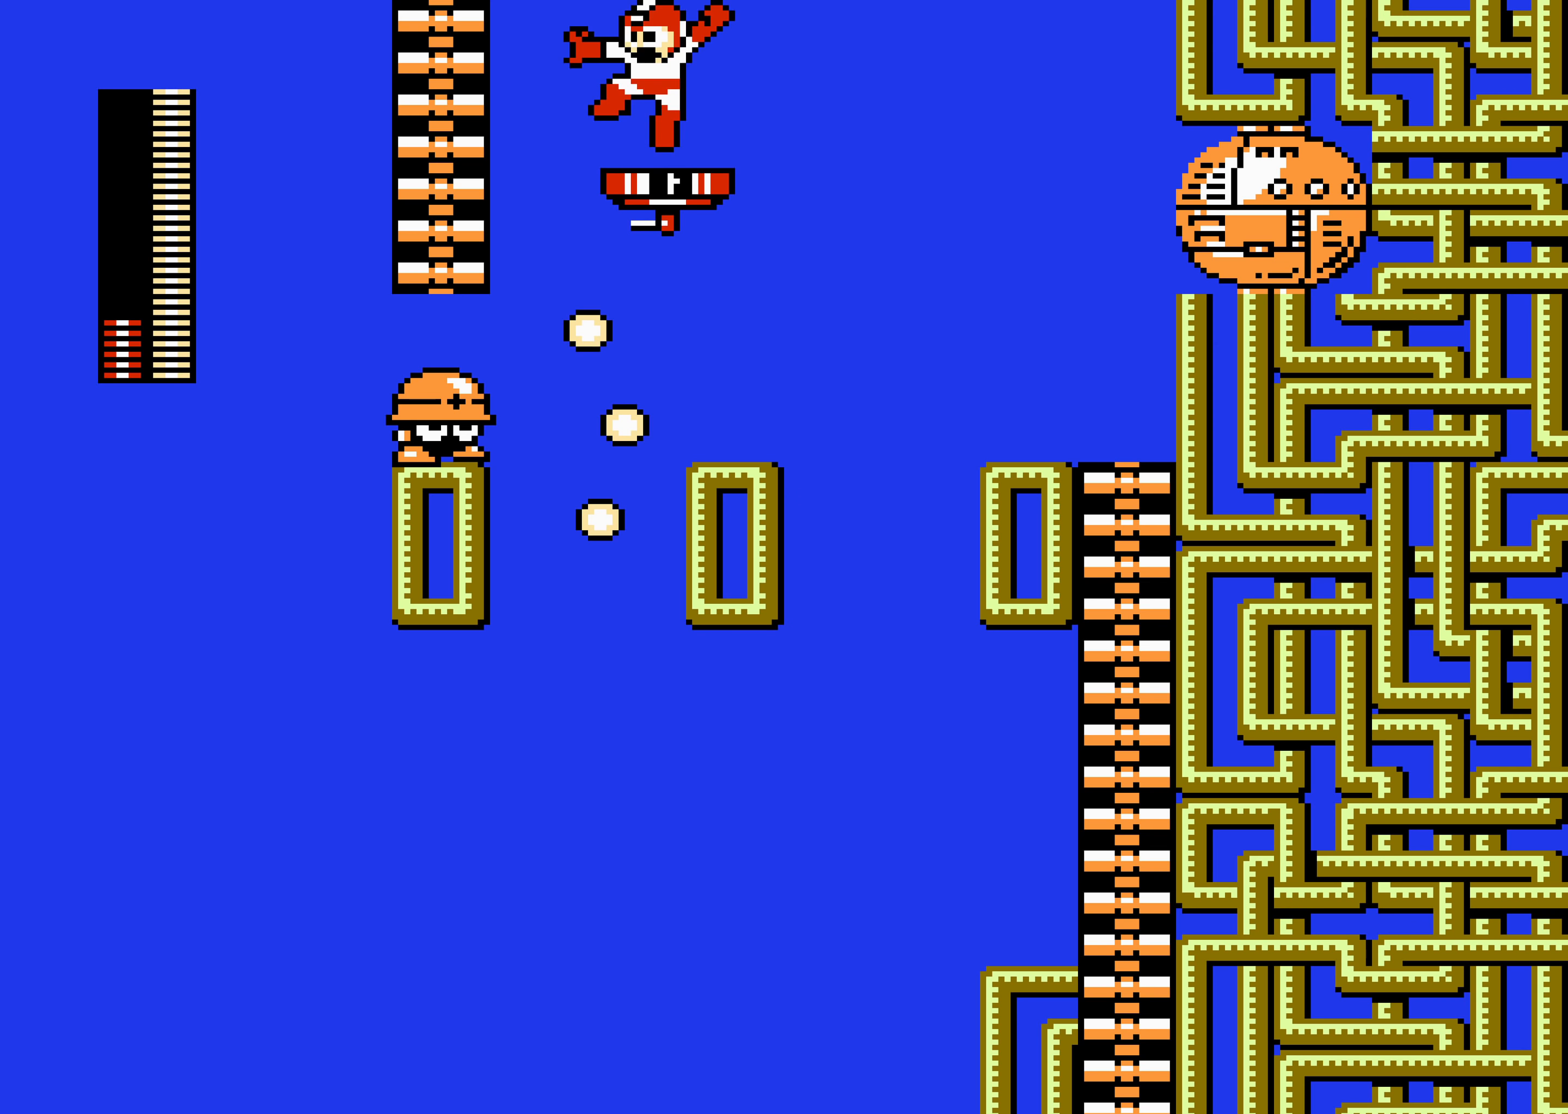
{"buttons": ["DPAD_LEFT"], "events": [[150, "A", "up"], [350, "DPAD_DOWN", "down"], [367, "DPAD_DOWN", "up"]]}
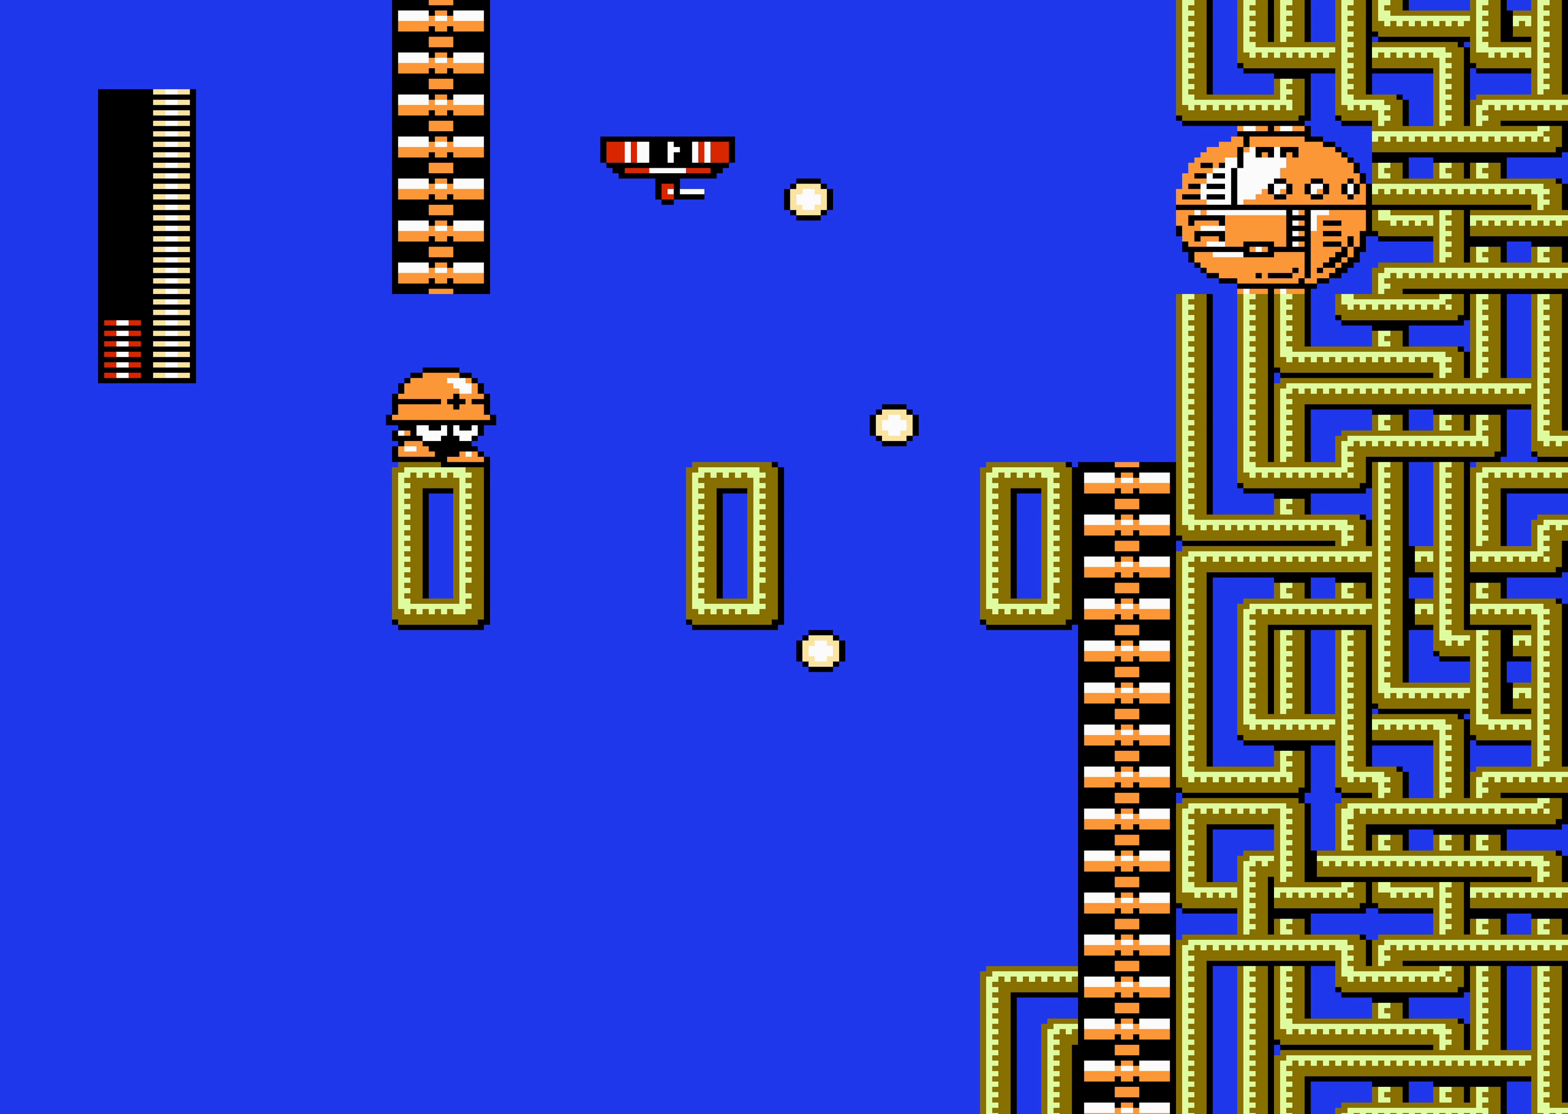
{"buttons": [], "events": [[383, "DPAD_LEFT", "up"]]}
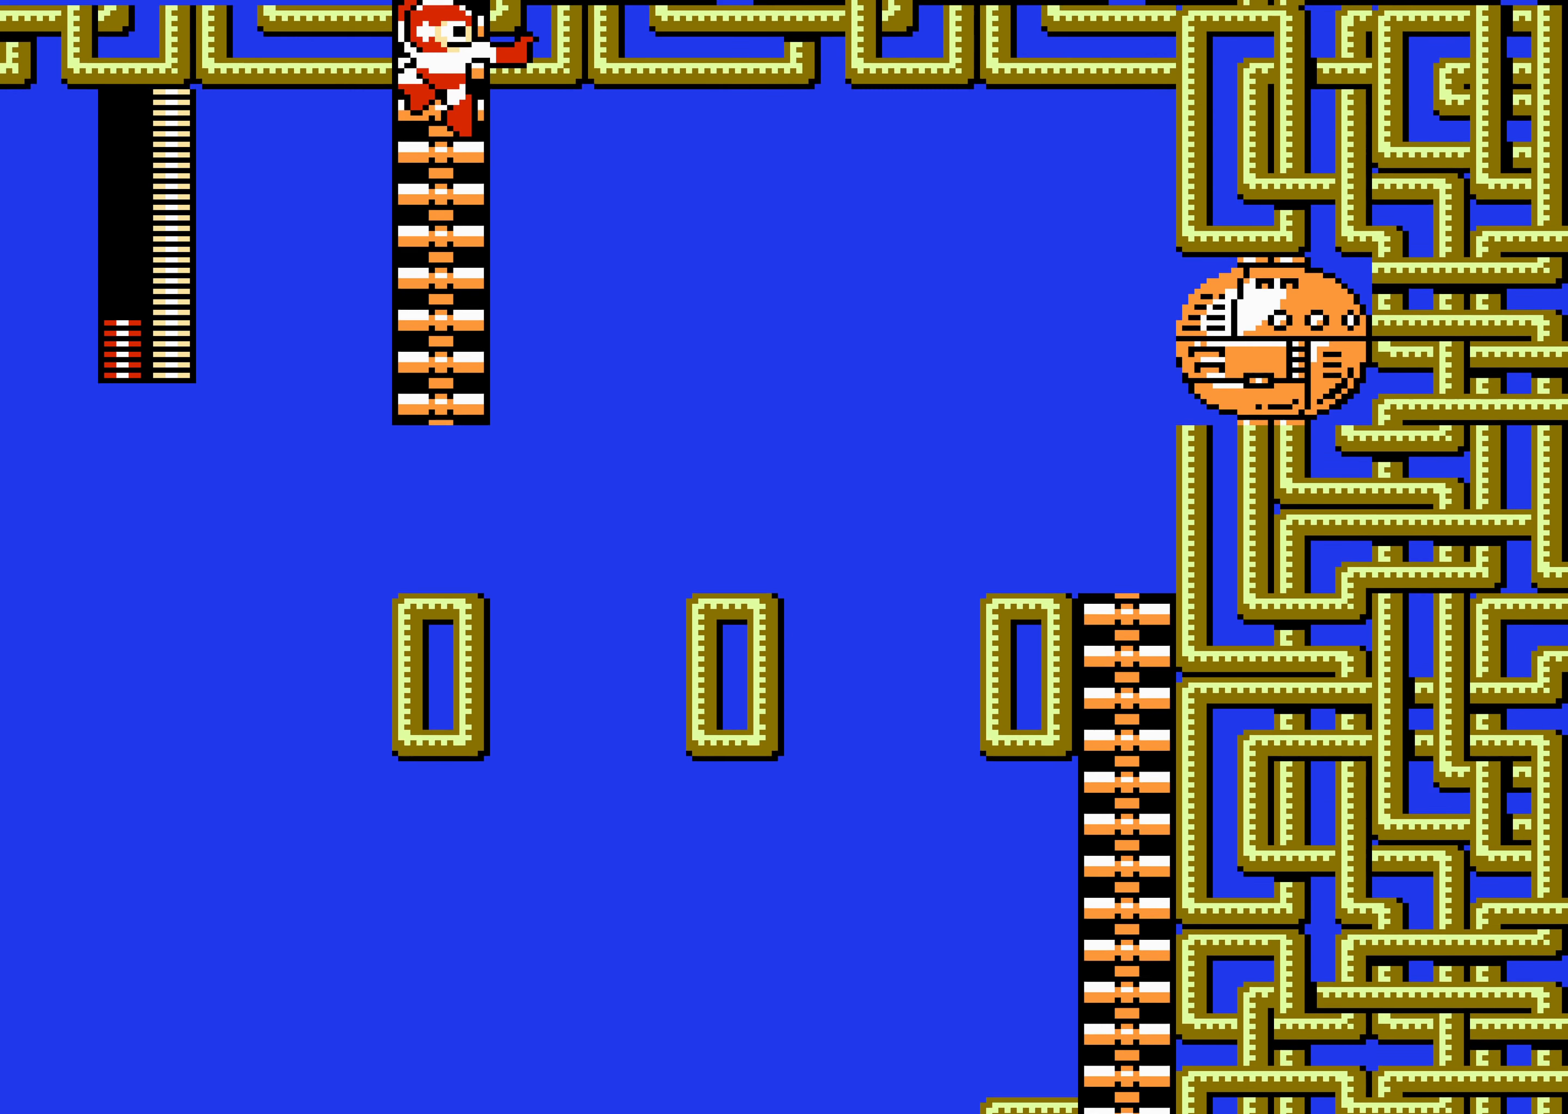
{"buttons": [], "events": []}
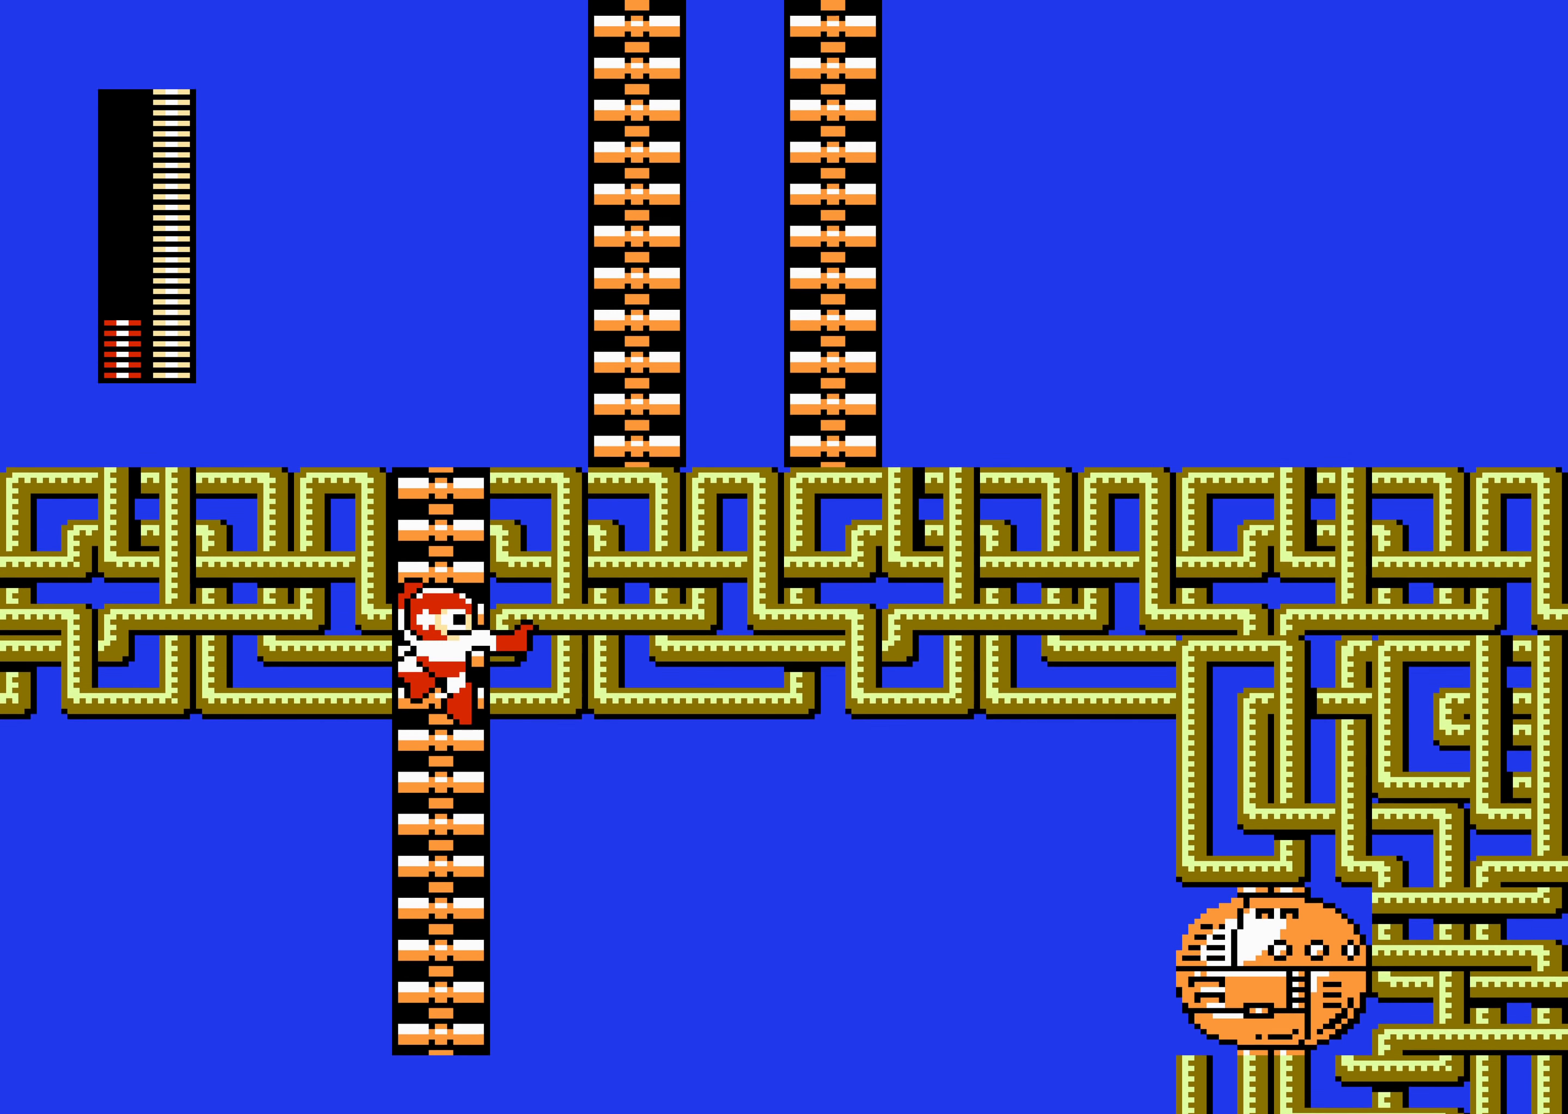
{"buttons": [], "events": []}
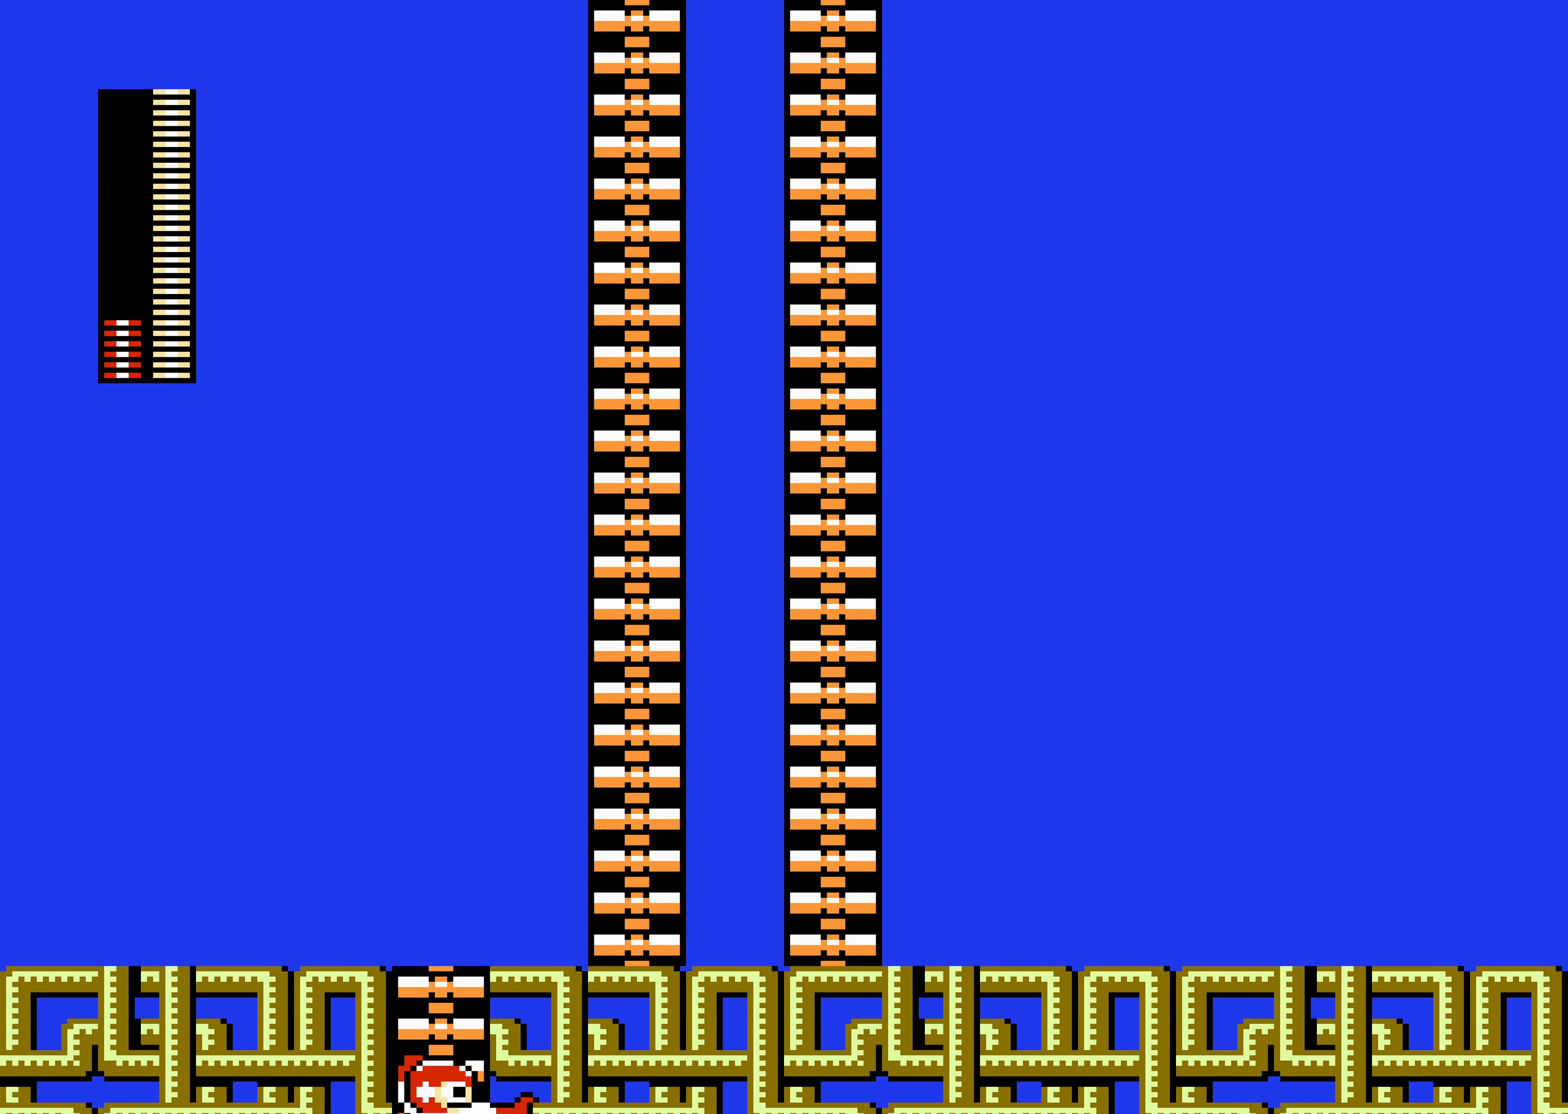
{"buttons": ["DPAD_UP"], "events": [[300, "DPAD_UP", "down"]]}
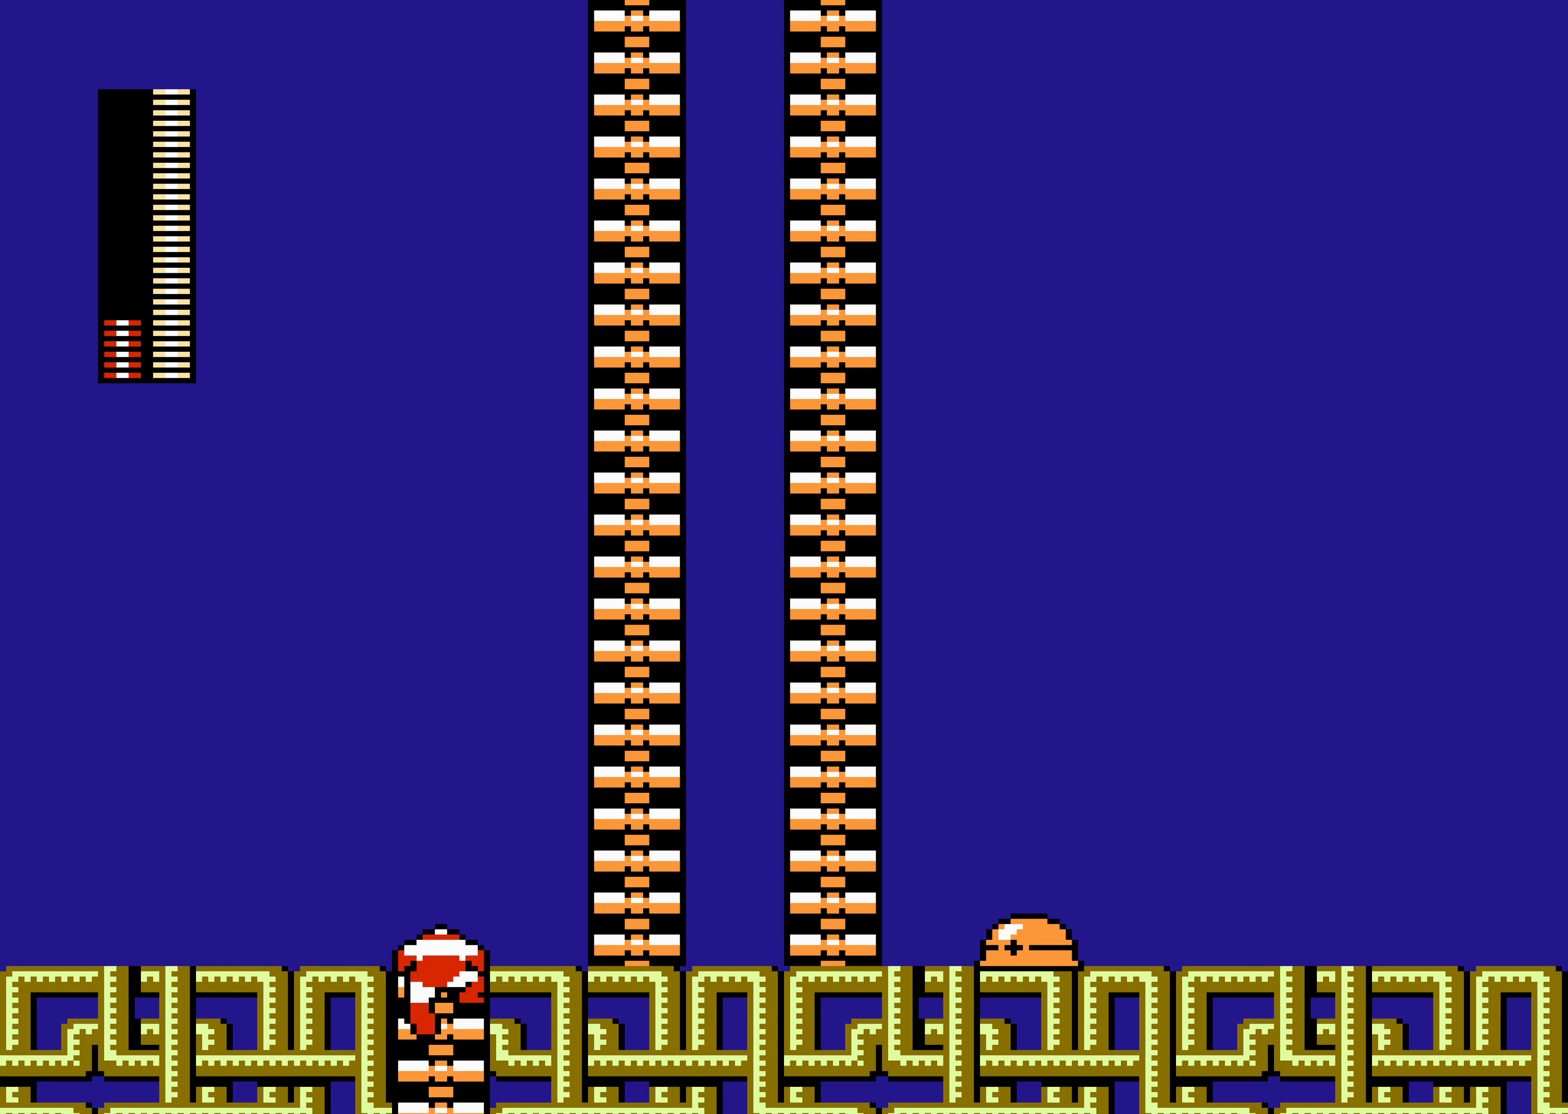
{"buttons": ["A", "DPAD_RIGHT"], "events": [[33, "A", "down"], [33, "DPAD_RIGHT", "down"], [33, "DPAD_UP", "up"], [233, "A", "up"], [383, "A", "down"]]}
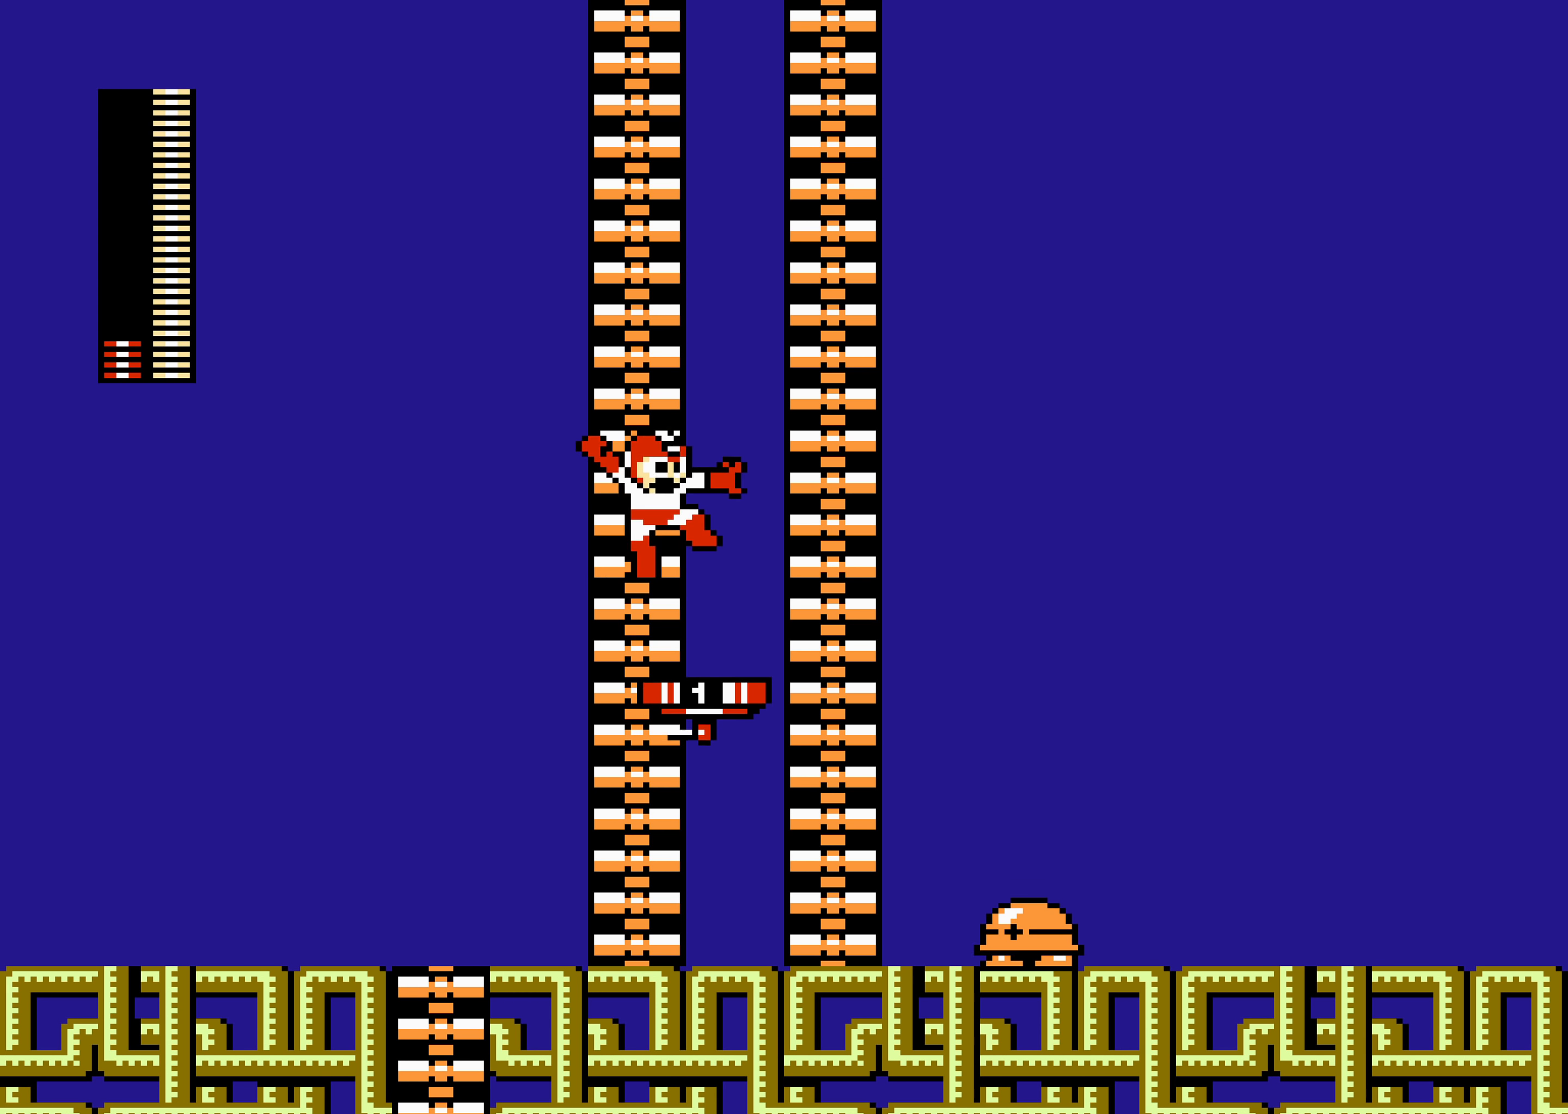
{"buttons": ["DPAD_RIGHT"], "events": [[83, "A", "up"], [217, "DPAD_RIGHT", "up"], [233, "A", "down"], [400, "DPAD_RIGHT", "down"], [433, "A", "up"]]}
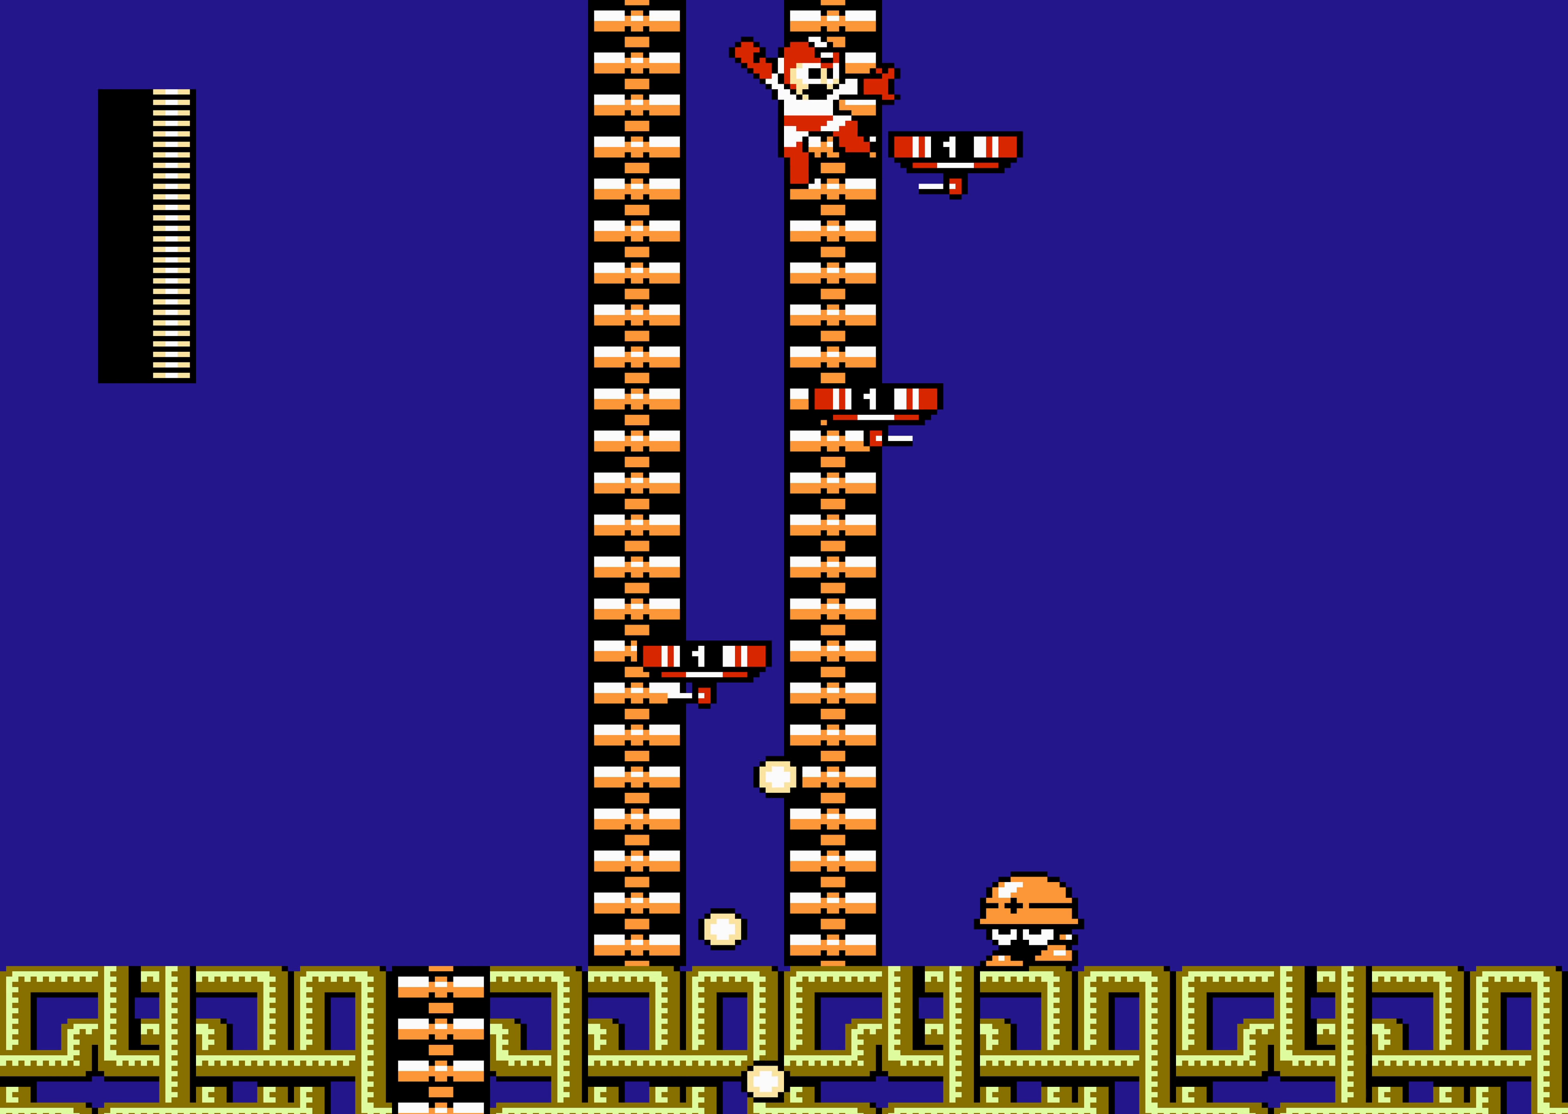
{"buttons": ["A"], "events": [[100, "DPAD_UP", "down"], [117, "DPAD_UP", "up"], [150, "DPAD_UP", "down"], [167, "DPAD_UP", "up"], [200, "DPAD_UP", "down"], [217, "DPAD_UP", "up"], [267, "A", "down"], [267, "DPAD_RIGHT", "up"]]}
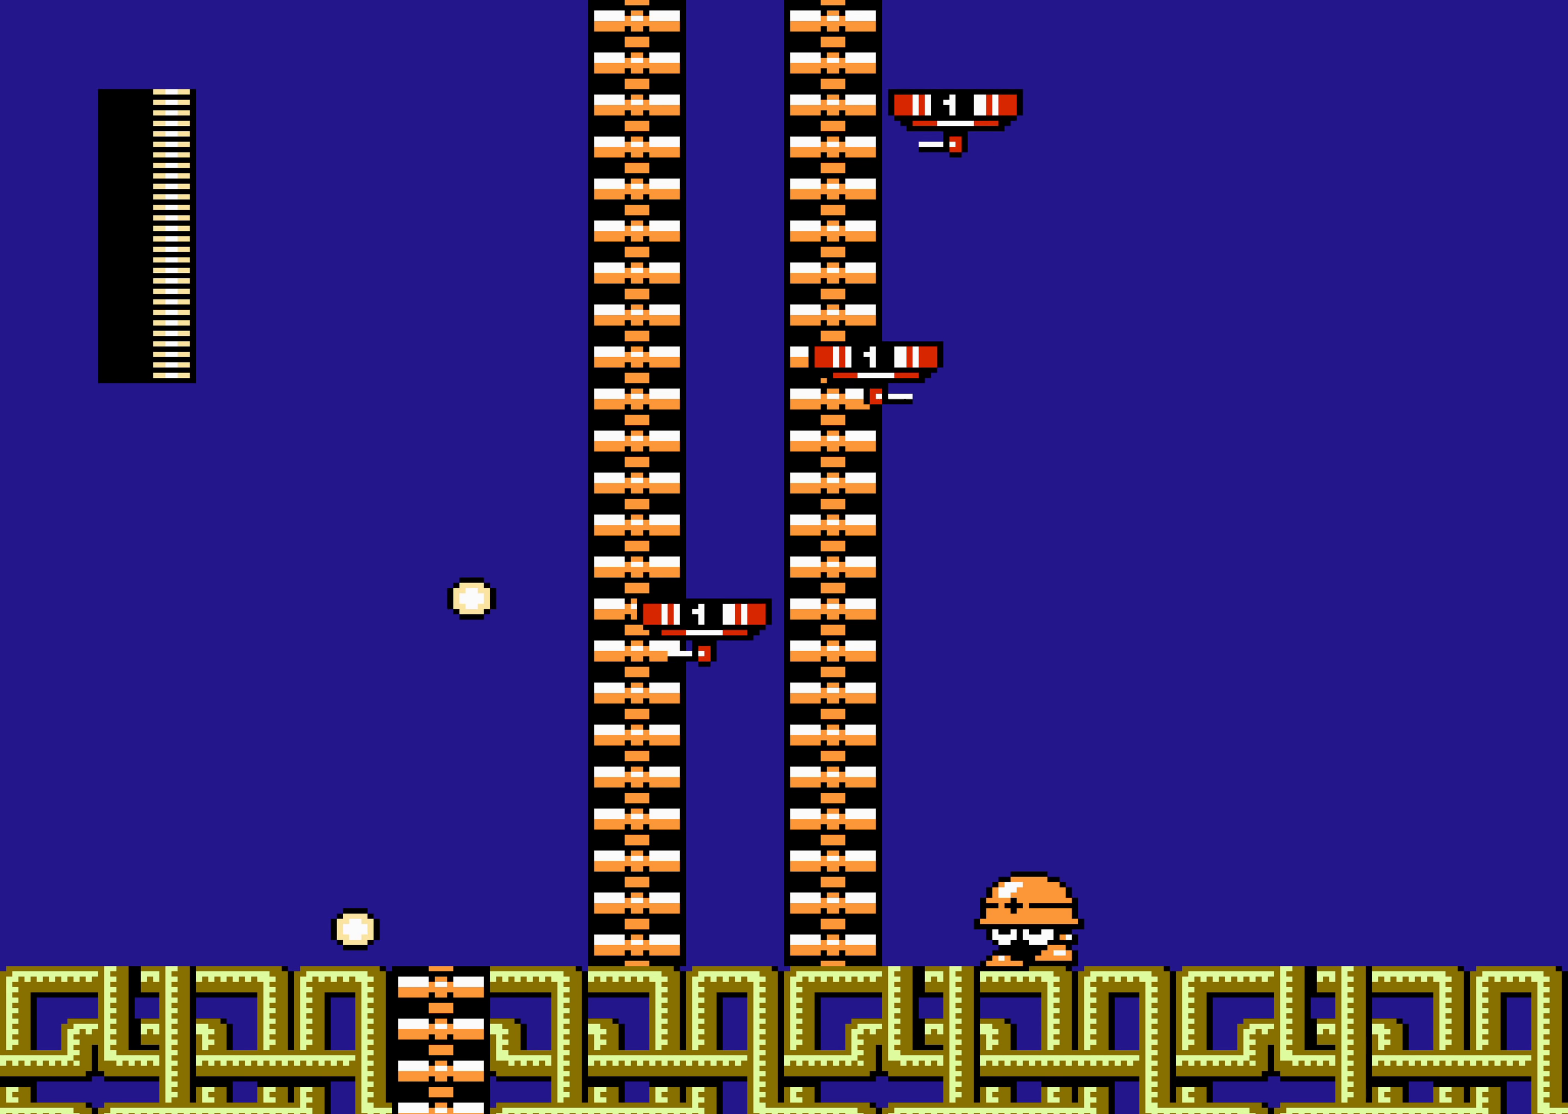
{"buttons": [], "events": [[67, "DPAD_DOWN", "down"], [83, "DPAD_DOWN", "up"], [367, "A", "up"]]}
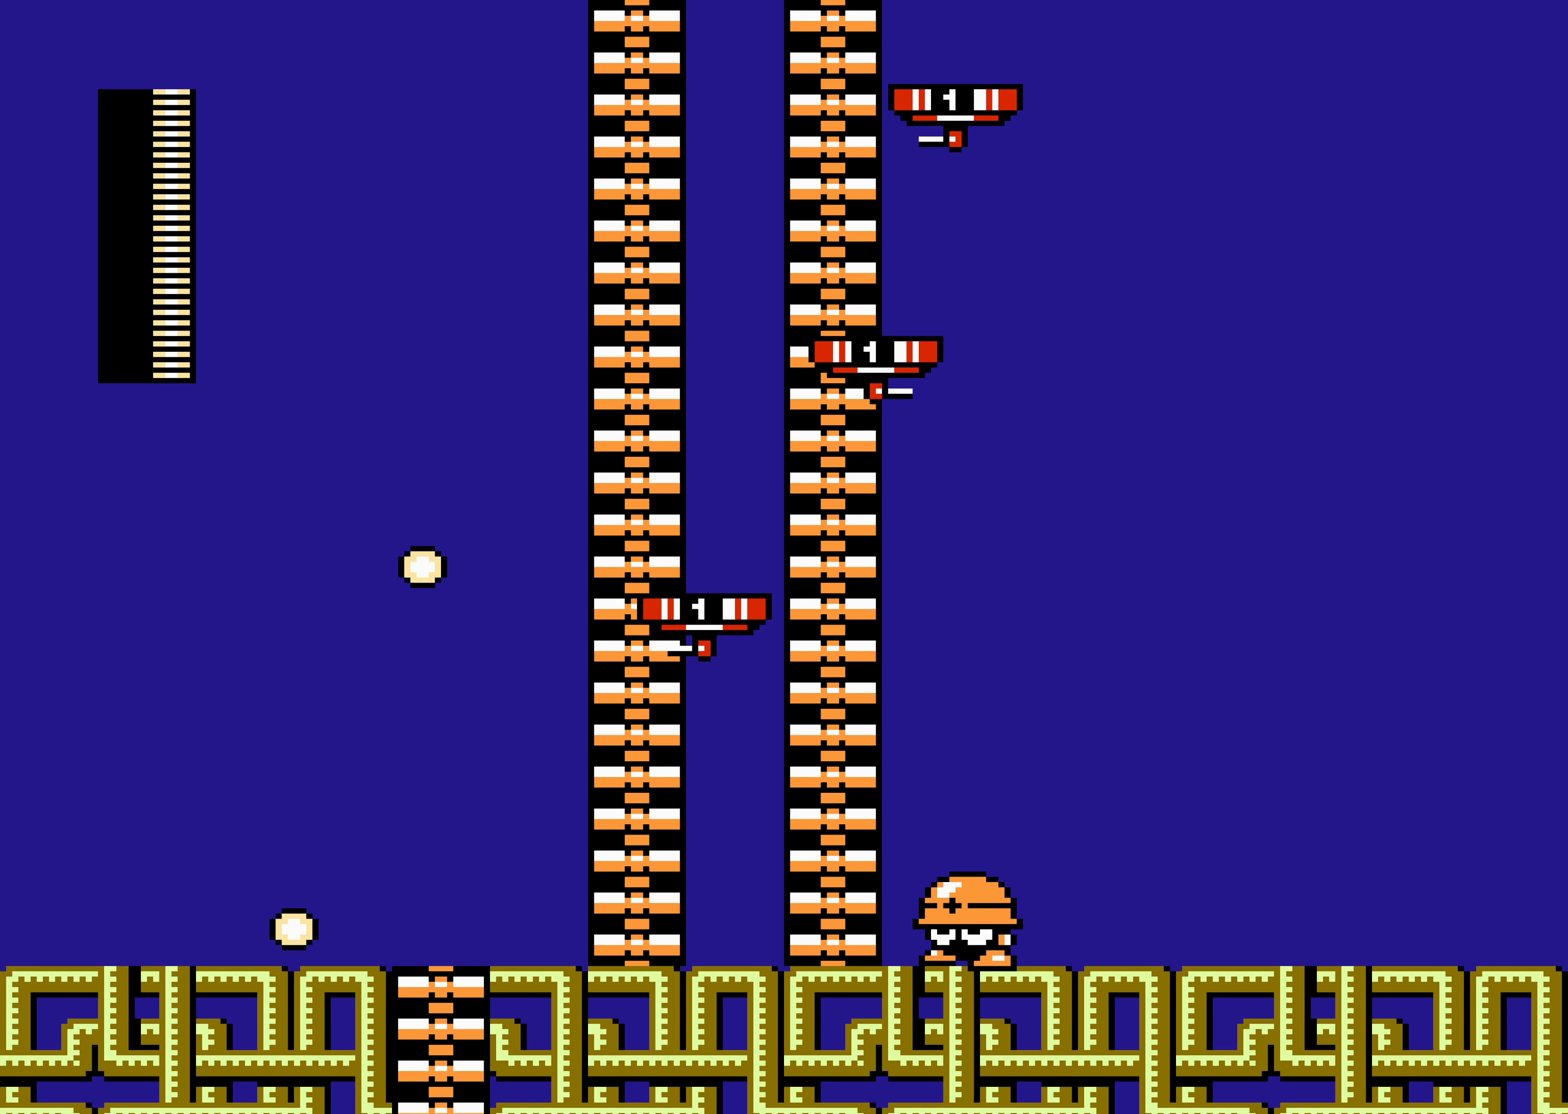
{"buttons": [], "events": []}
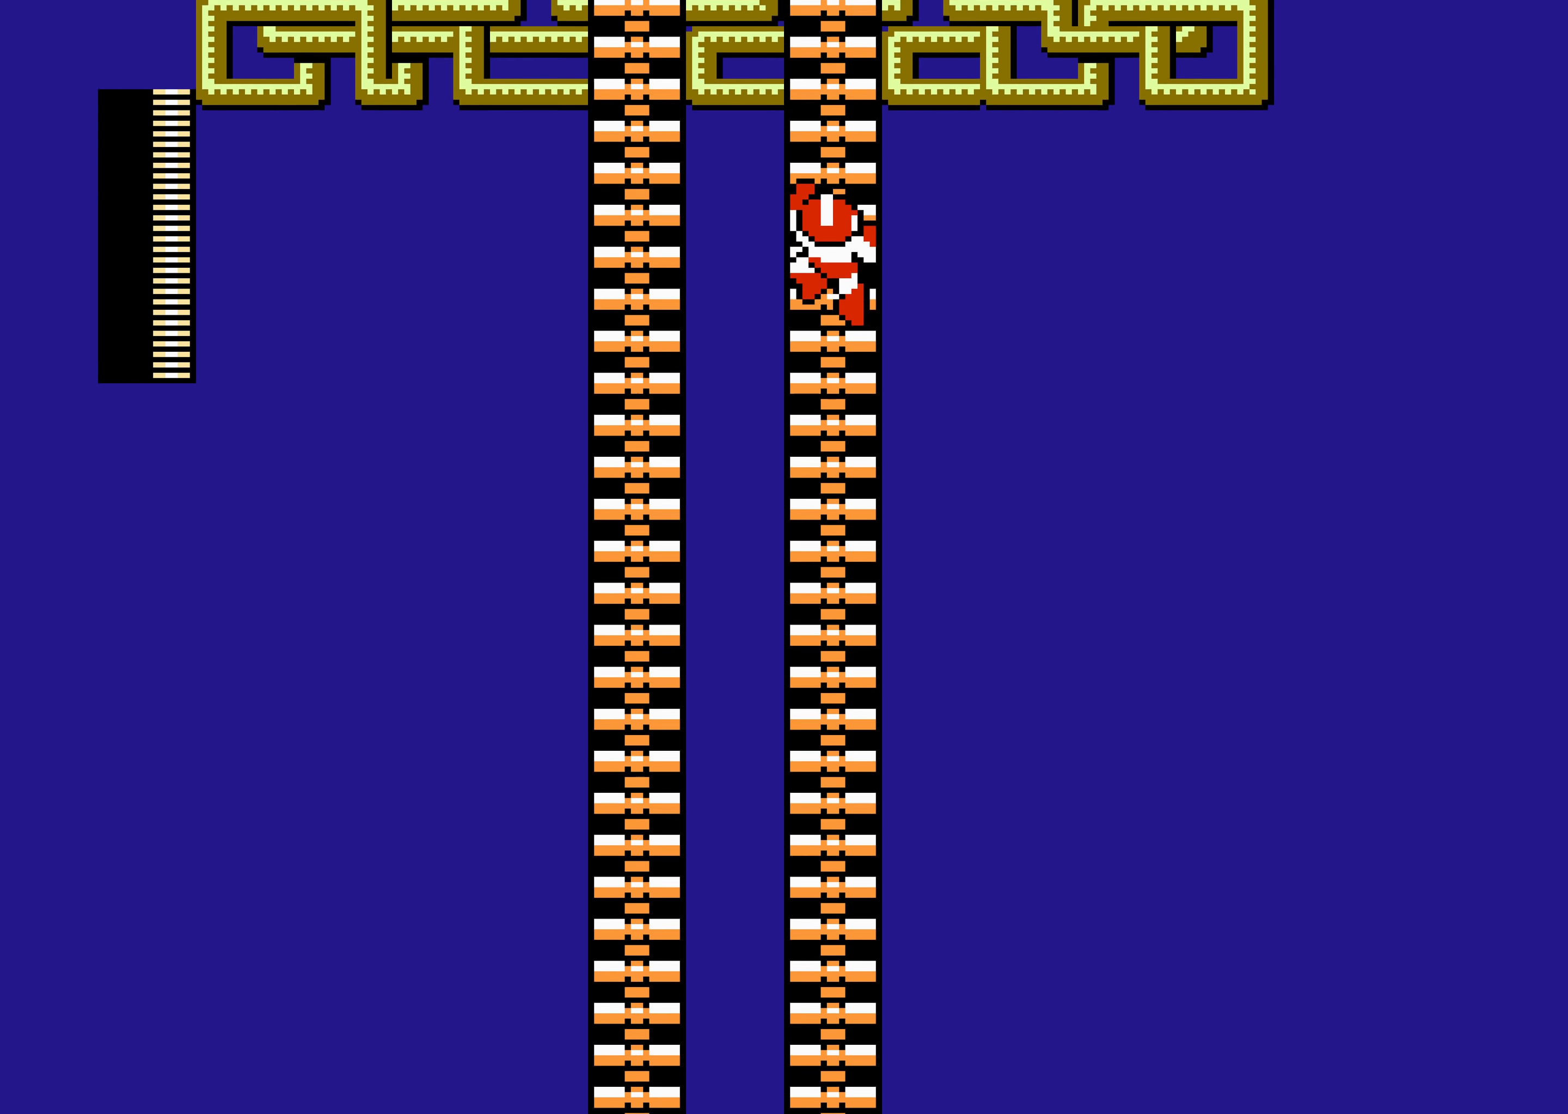
{"buttons": [], "events": []}
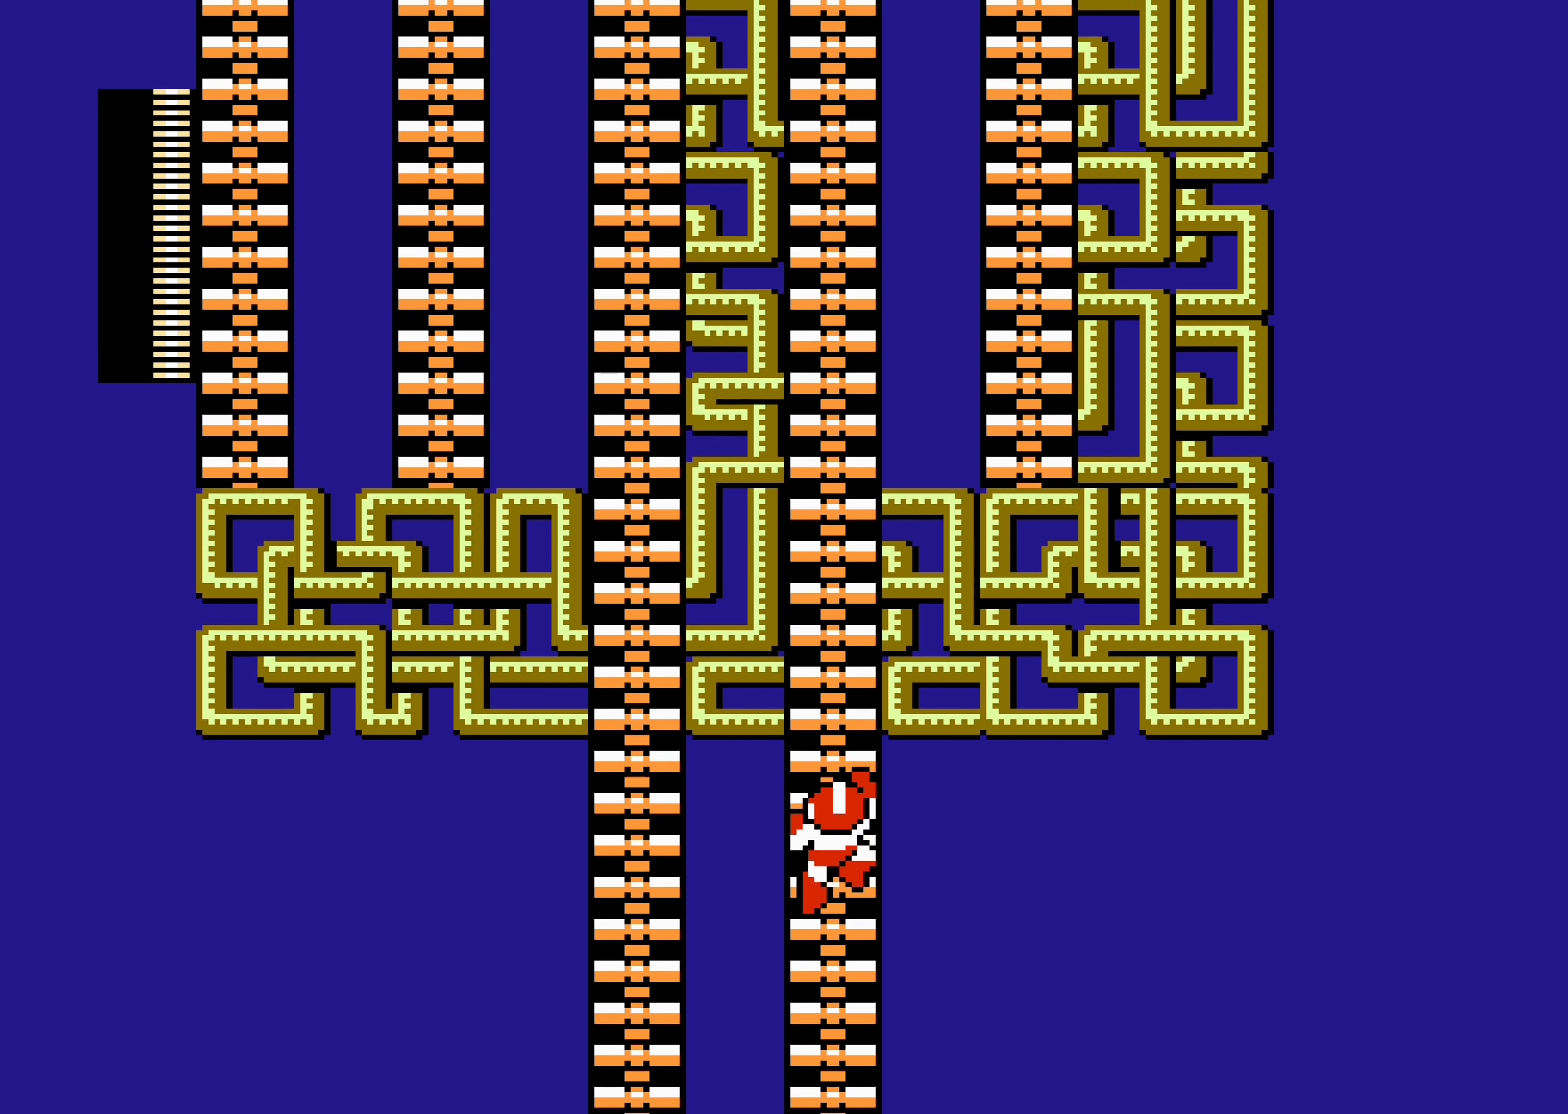
{"buttons": ["DPAD_UP"], "events": [[250, "DPAD_UP", "down"]]}
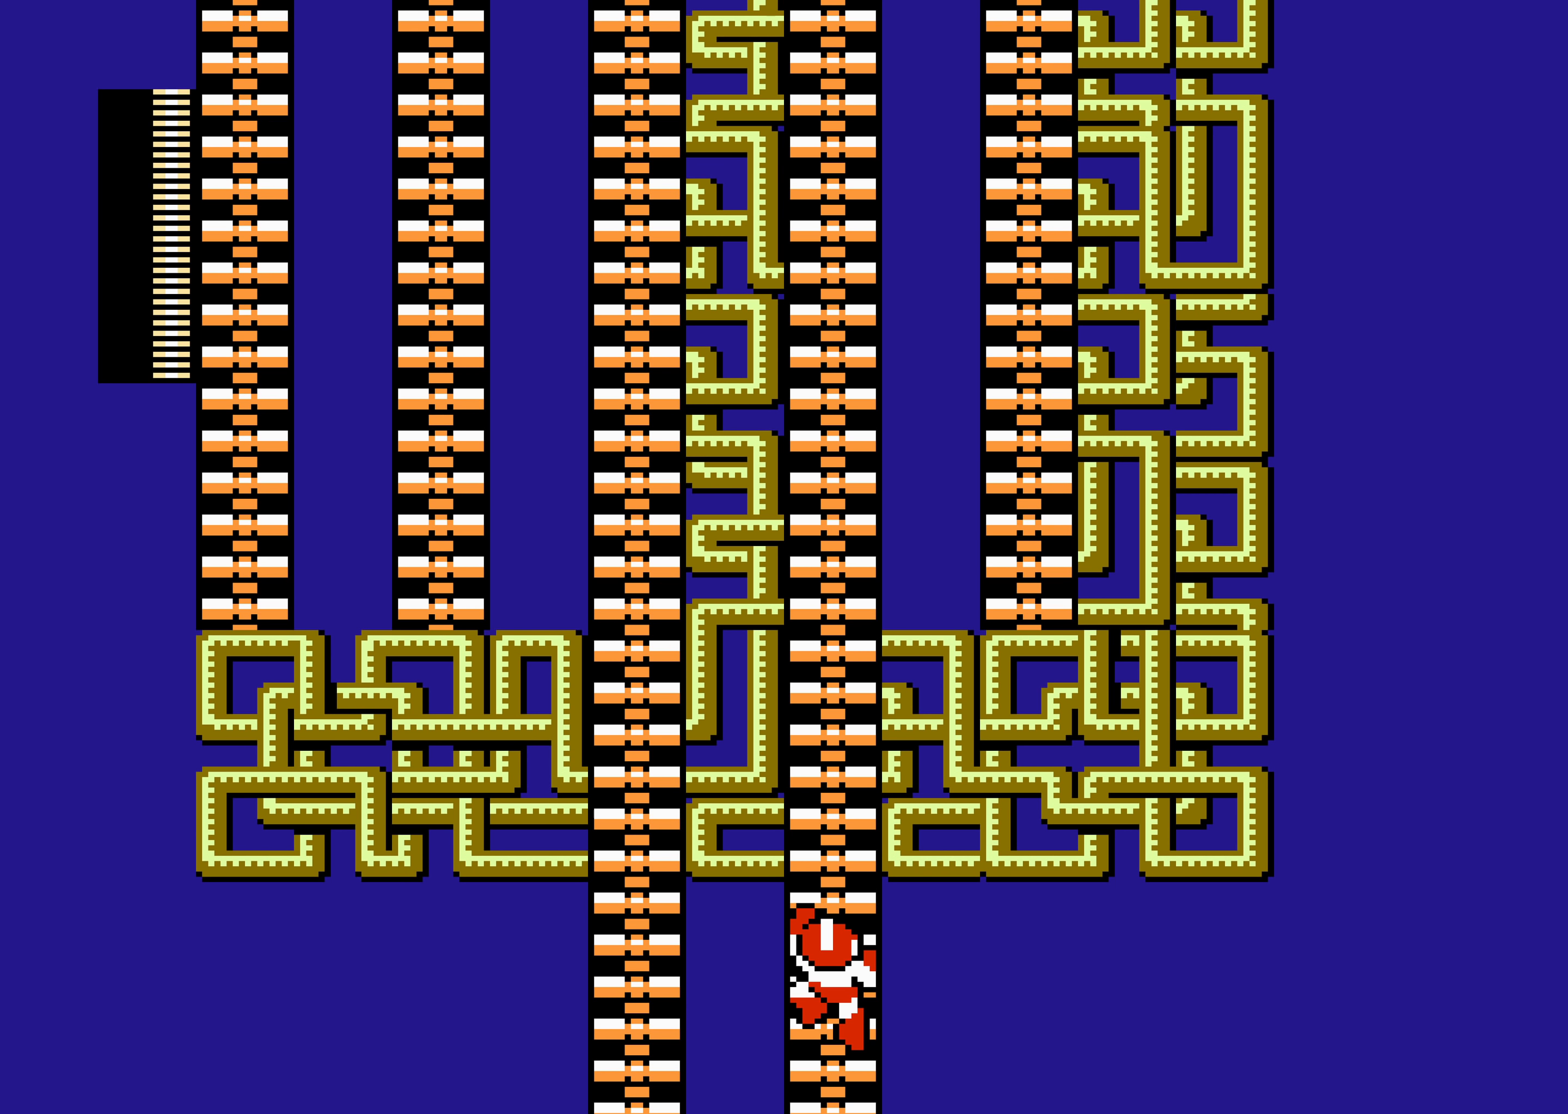
{"buttons": ["DPAD_UP"], "events": []}
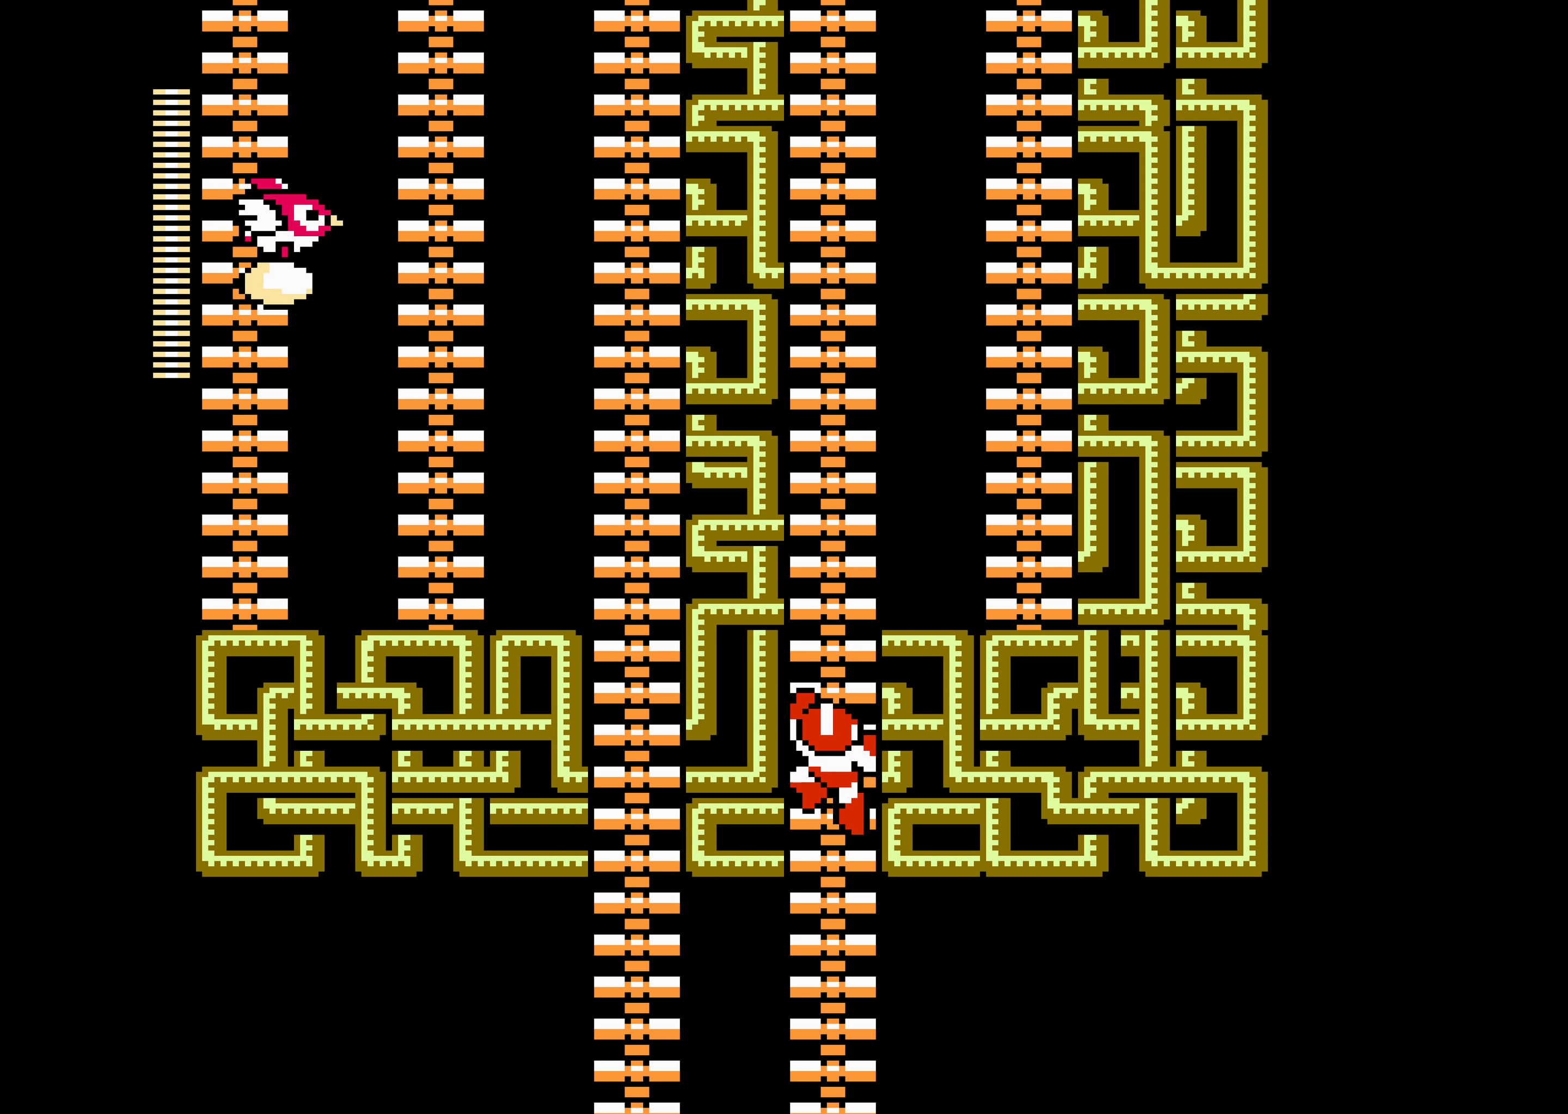
{"buttons": ["DPAD_UP"], "events": []}
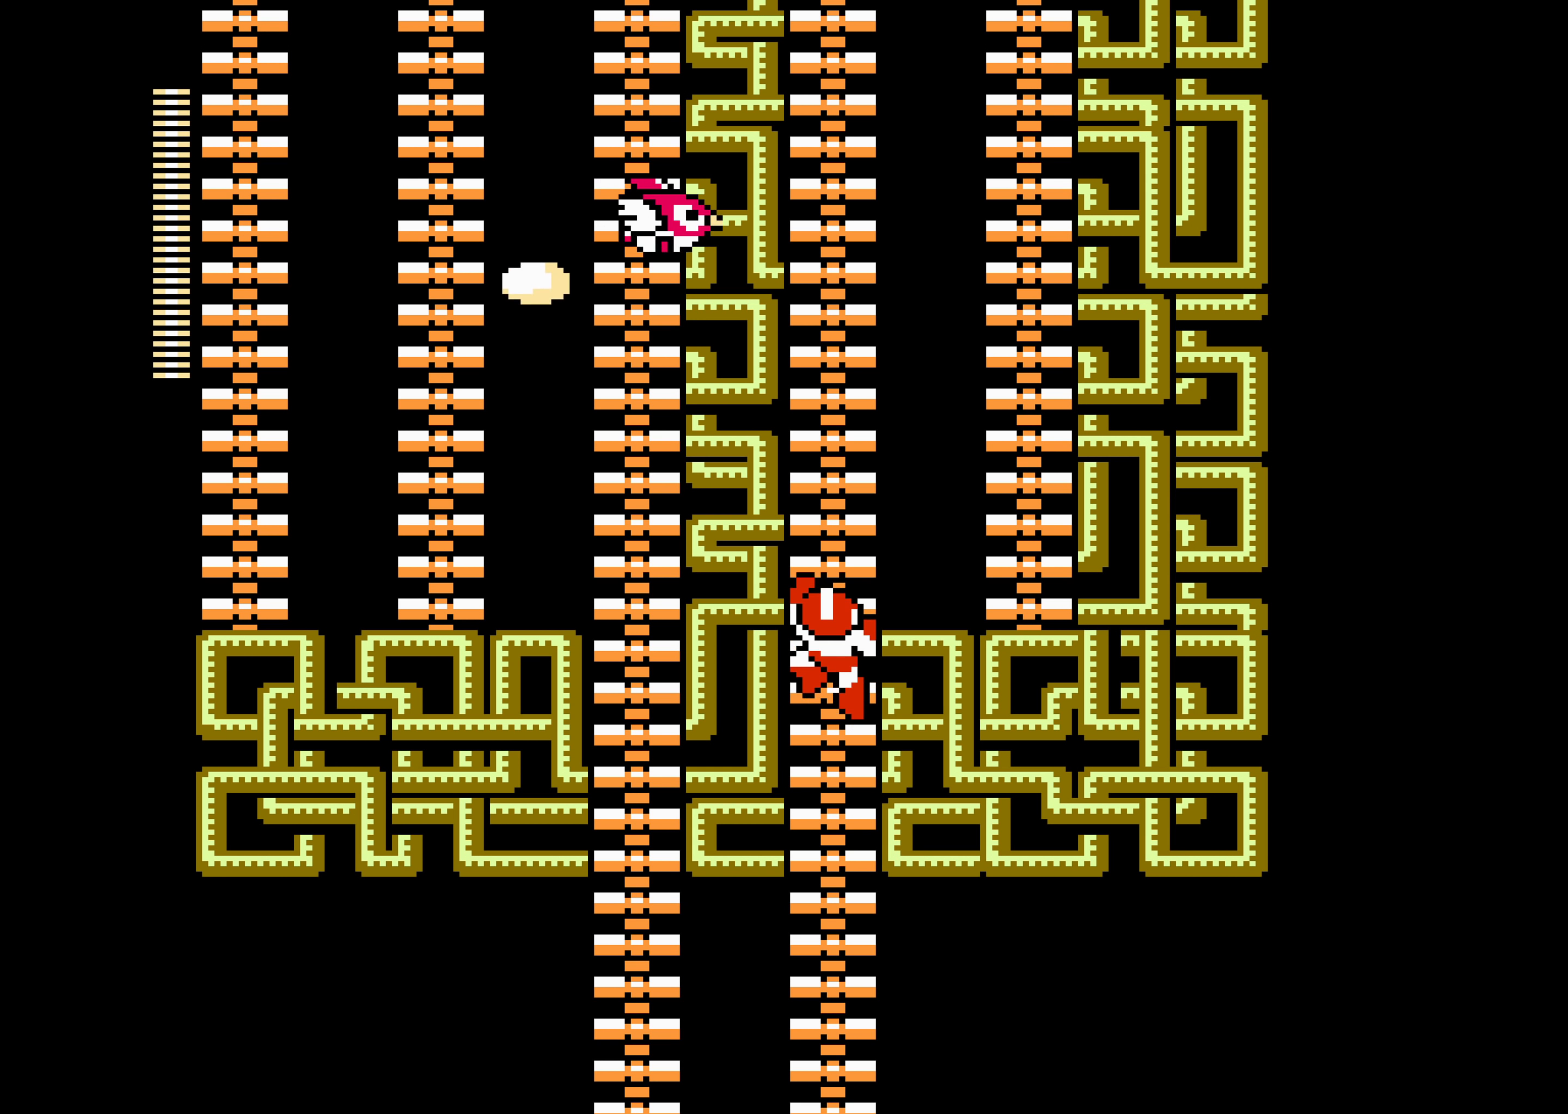
{"buttons": ["DPAD_RIGHT"], "events": [[150, "DPAD_RIGHT", "down"], [267, "DPAD_UP", "up"]]}
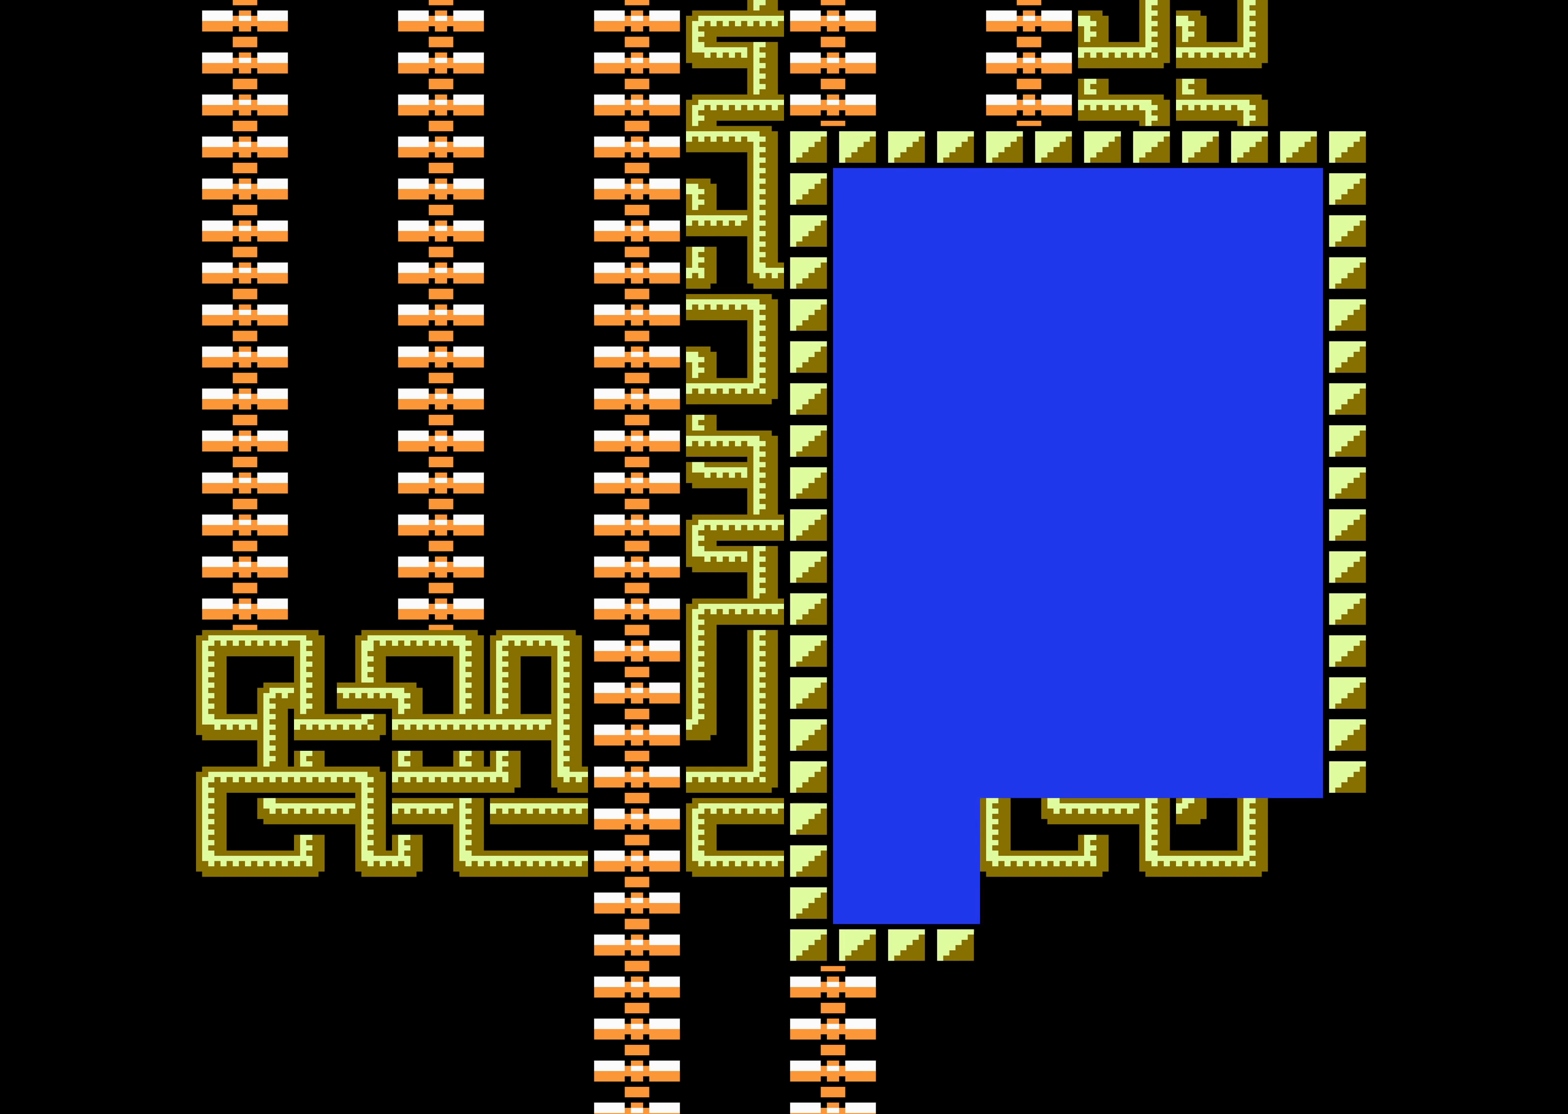
{"buttons": ["DPAD_RIGHT"], "events": [[34, "DPAD_DOWN", "down"], [50, "DPAD_DOWN", "up"], [67, "DPAD_DOWN", "down"], [84, "DPAD_DOWN", "up"]]}
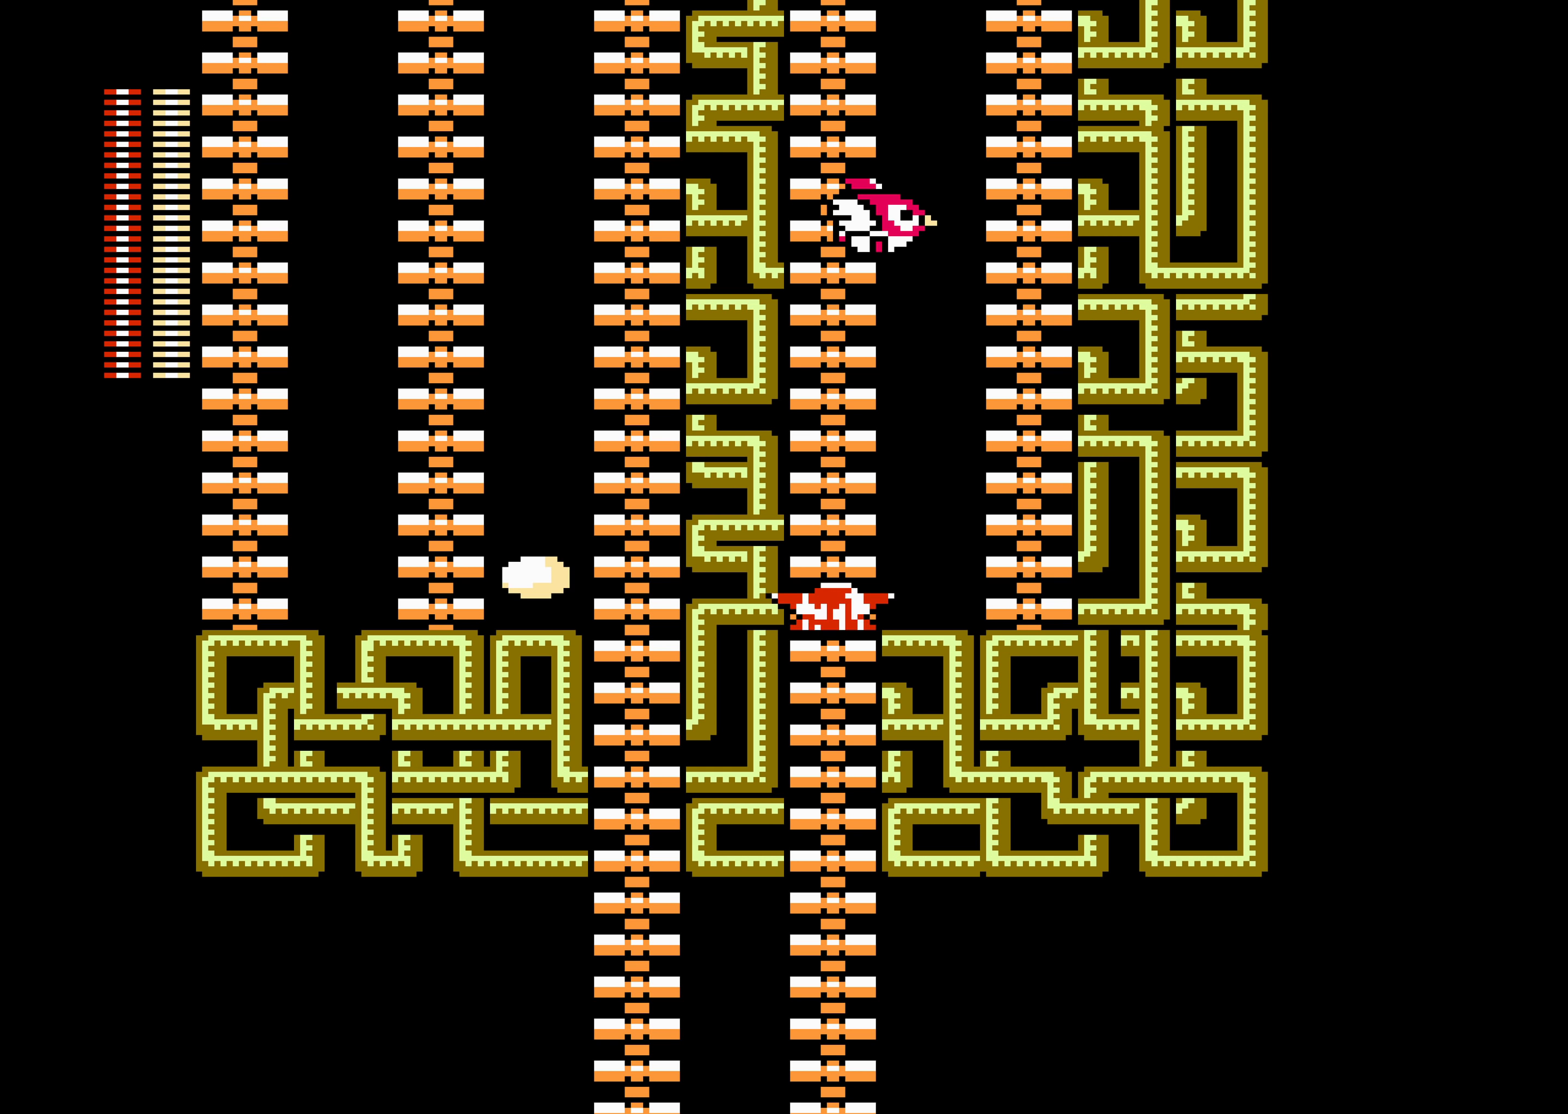
{"buttons": ["DPAD_RIGHT"], "events": [[84, "A", "down"], [117, "DPAD_RIGHT", "up"], [234, "DPAD_RIGHT", "down"], [300, "A", "up"]]}
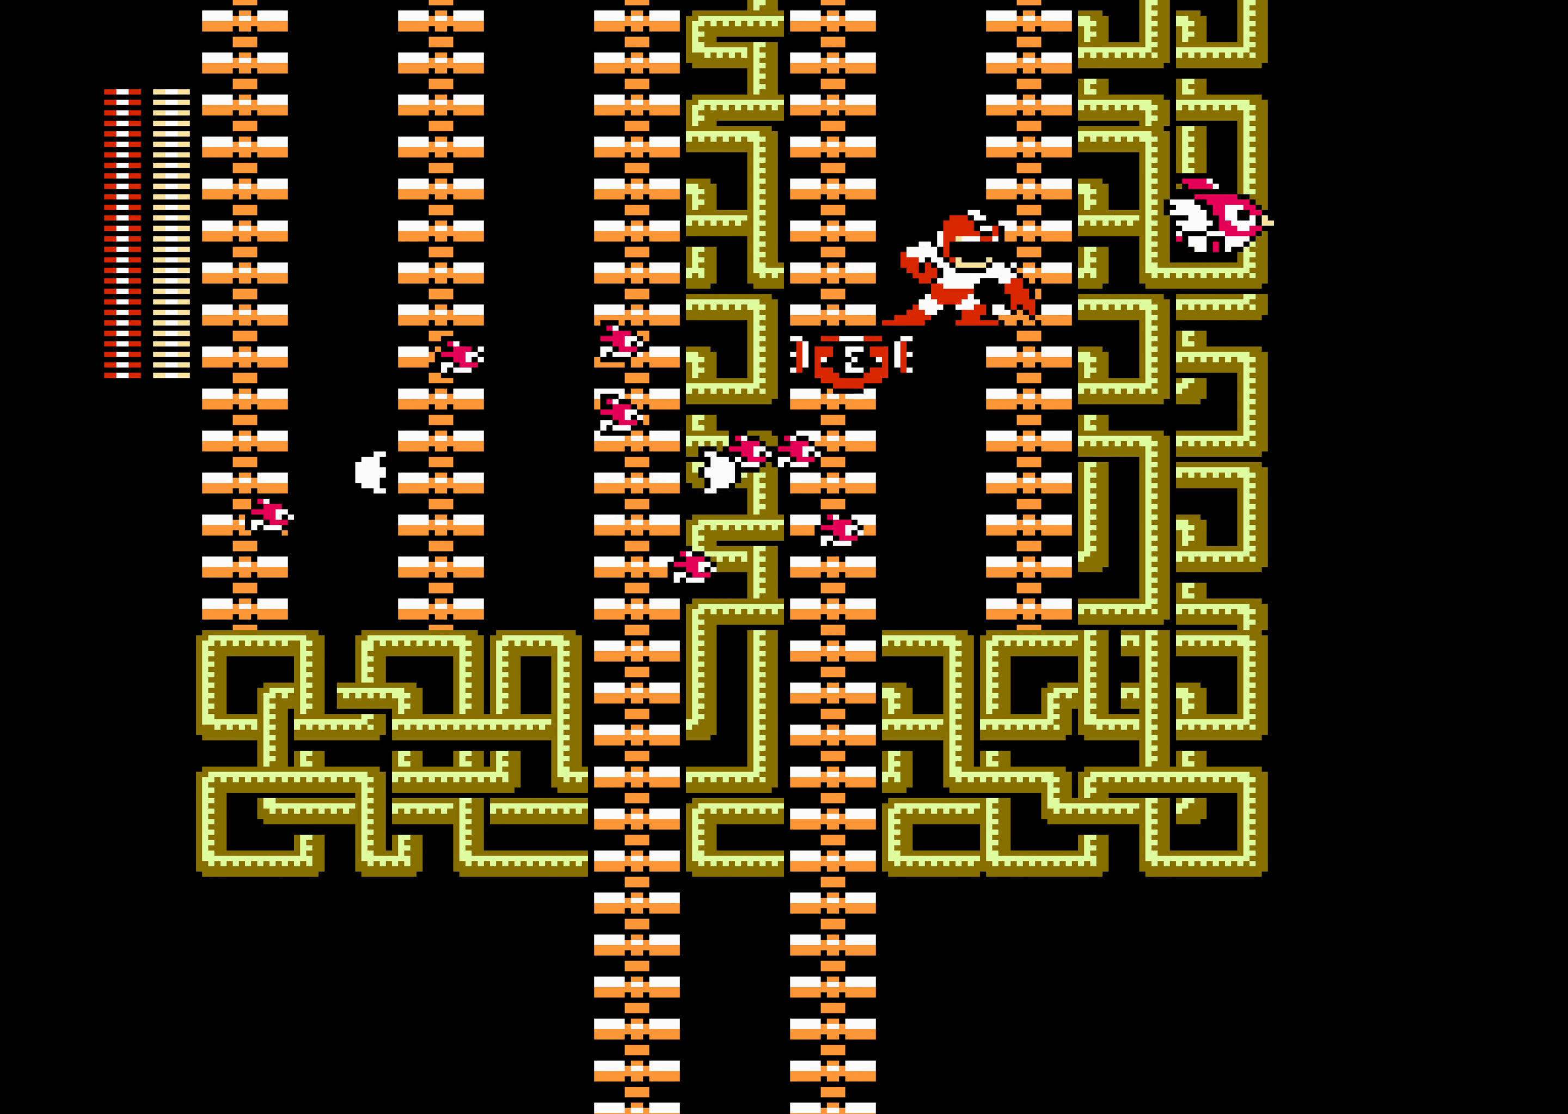
{"buttons": ["A", "DPAD_RIGHT"], "events": [[17, "DPAD_RIGHT", "up"], [384, "A", "down"], [384, "DPAD_RIGHT", "down"]]}
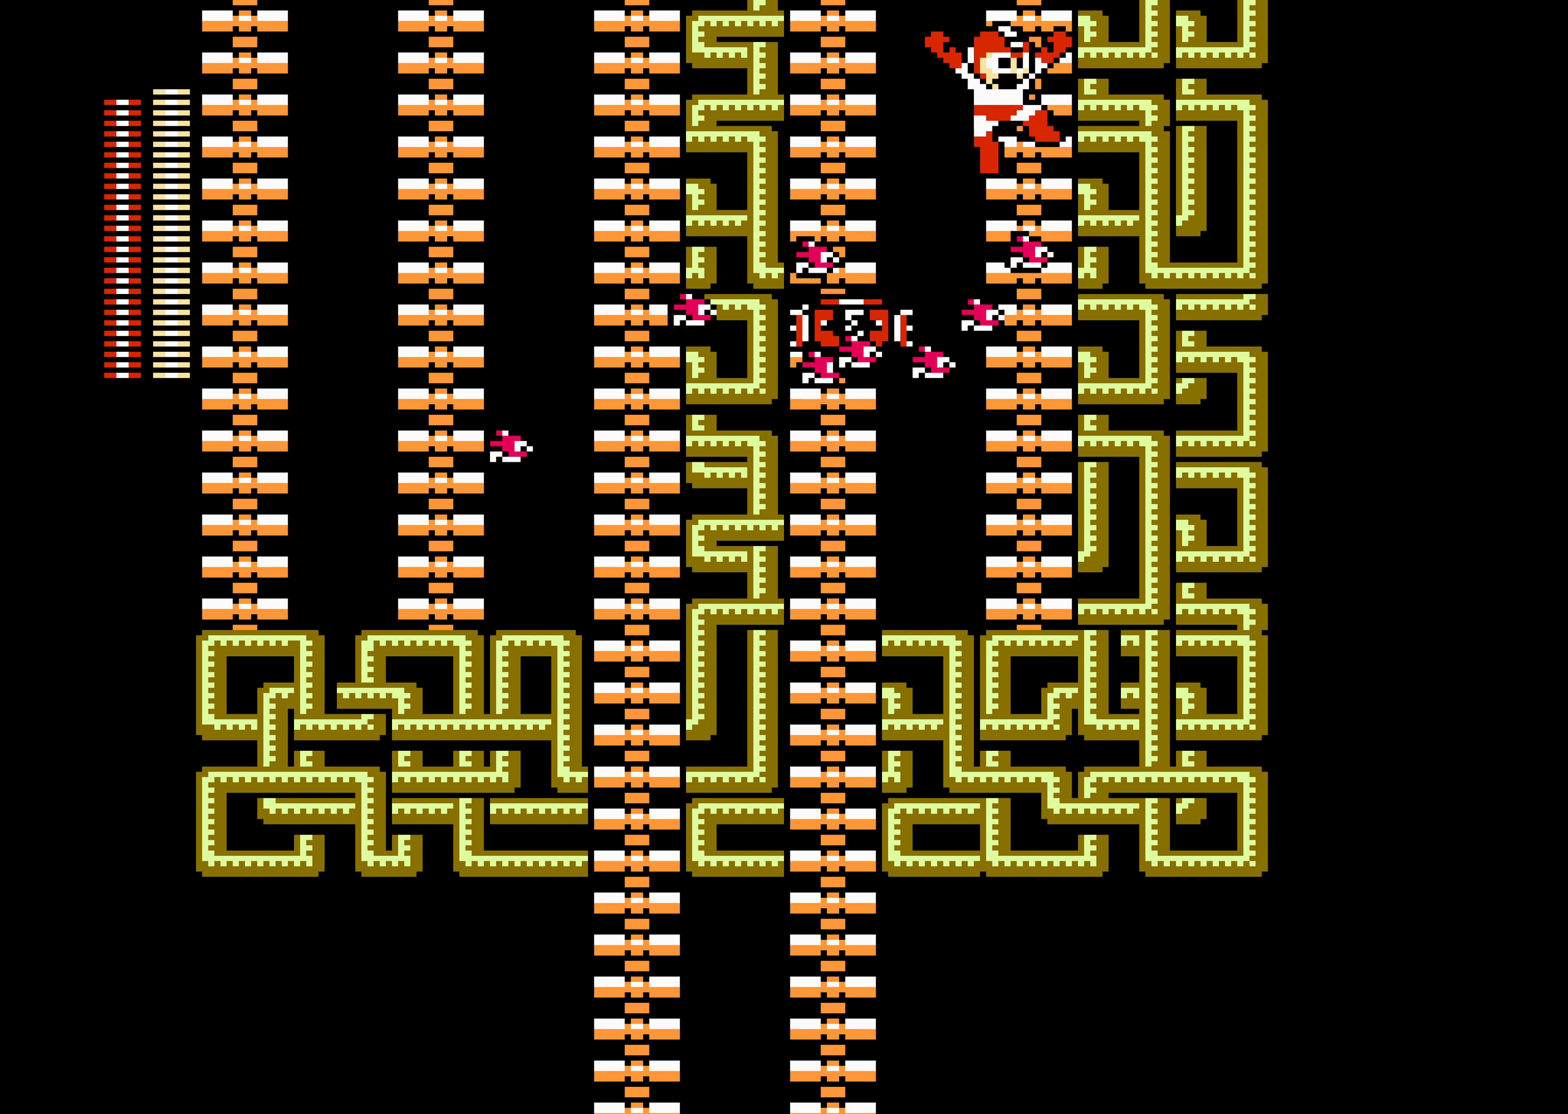
{"buttons": [], "events": [[84, "A", "up"], [217, "DPAD_DOWN", "down"], [234, "DPAD_DOWN", "up"], [300, "DPAD_RIGHT", "up"]]}
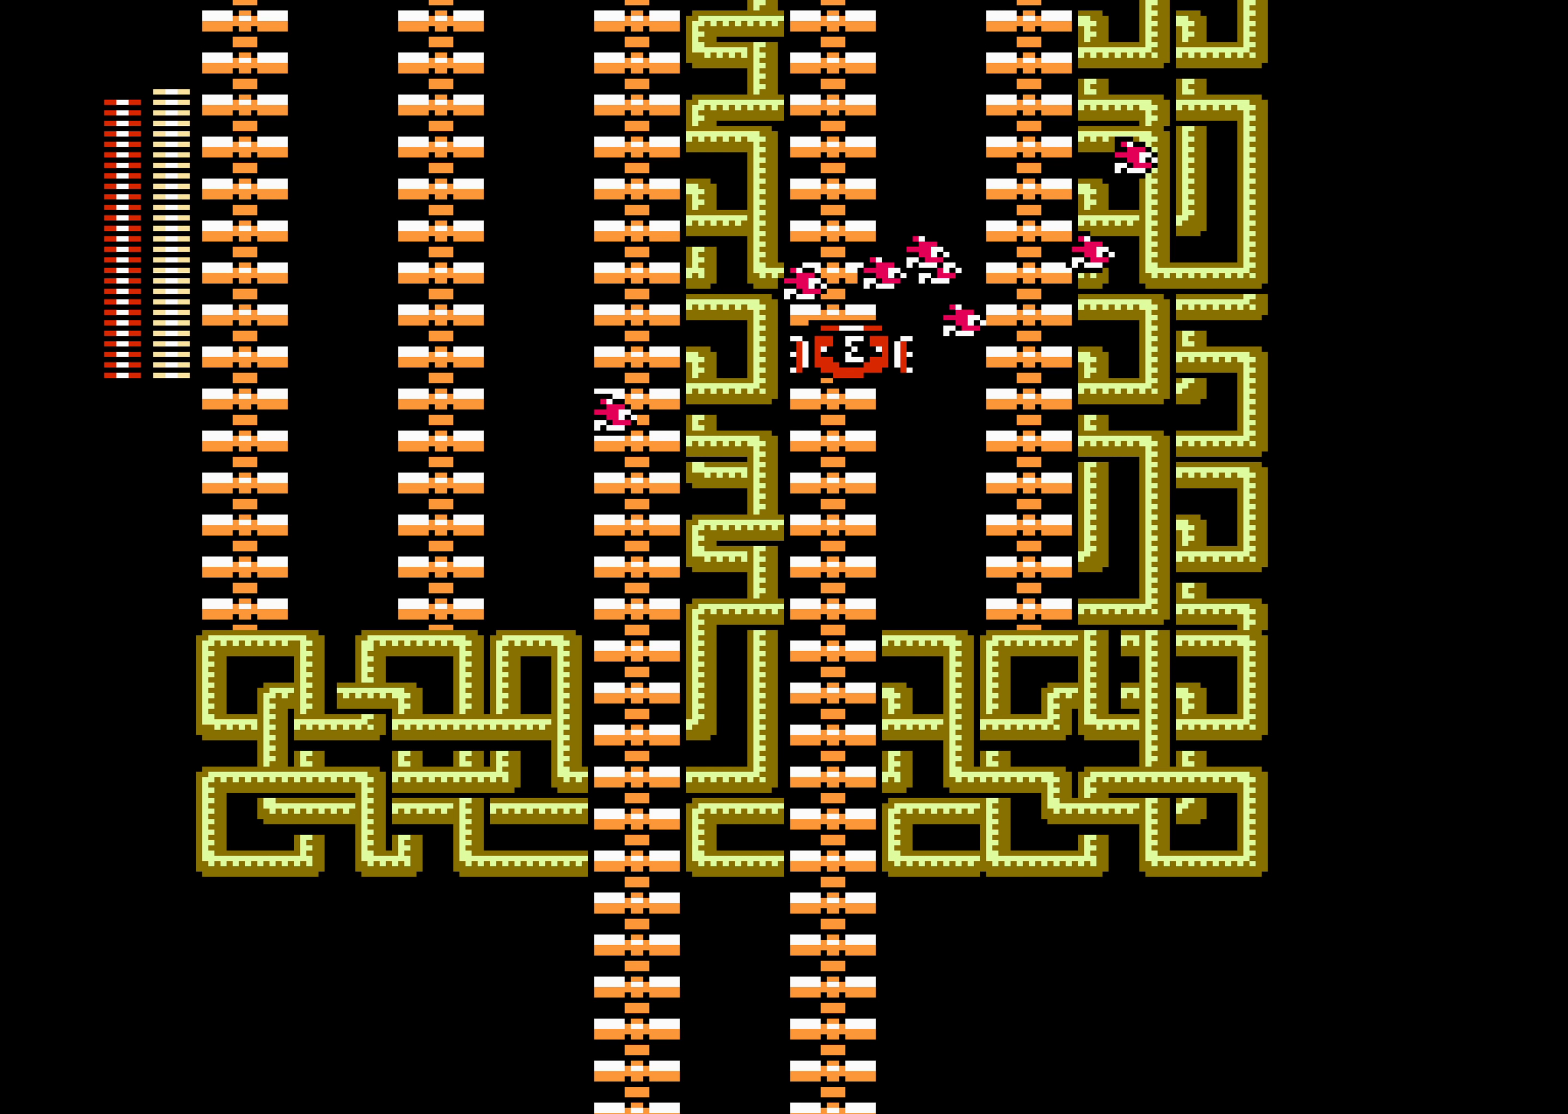
{"buttons": [], "events": []}
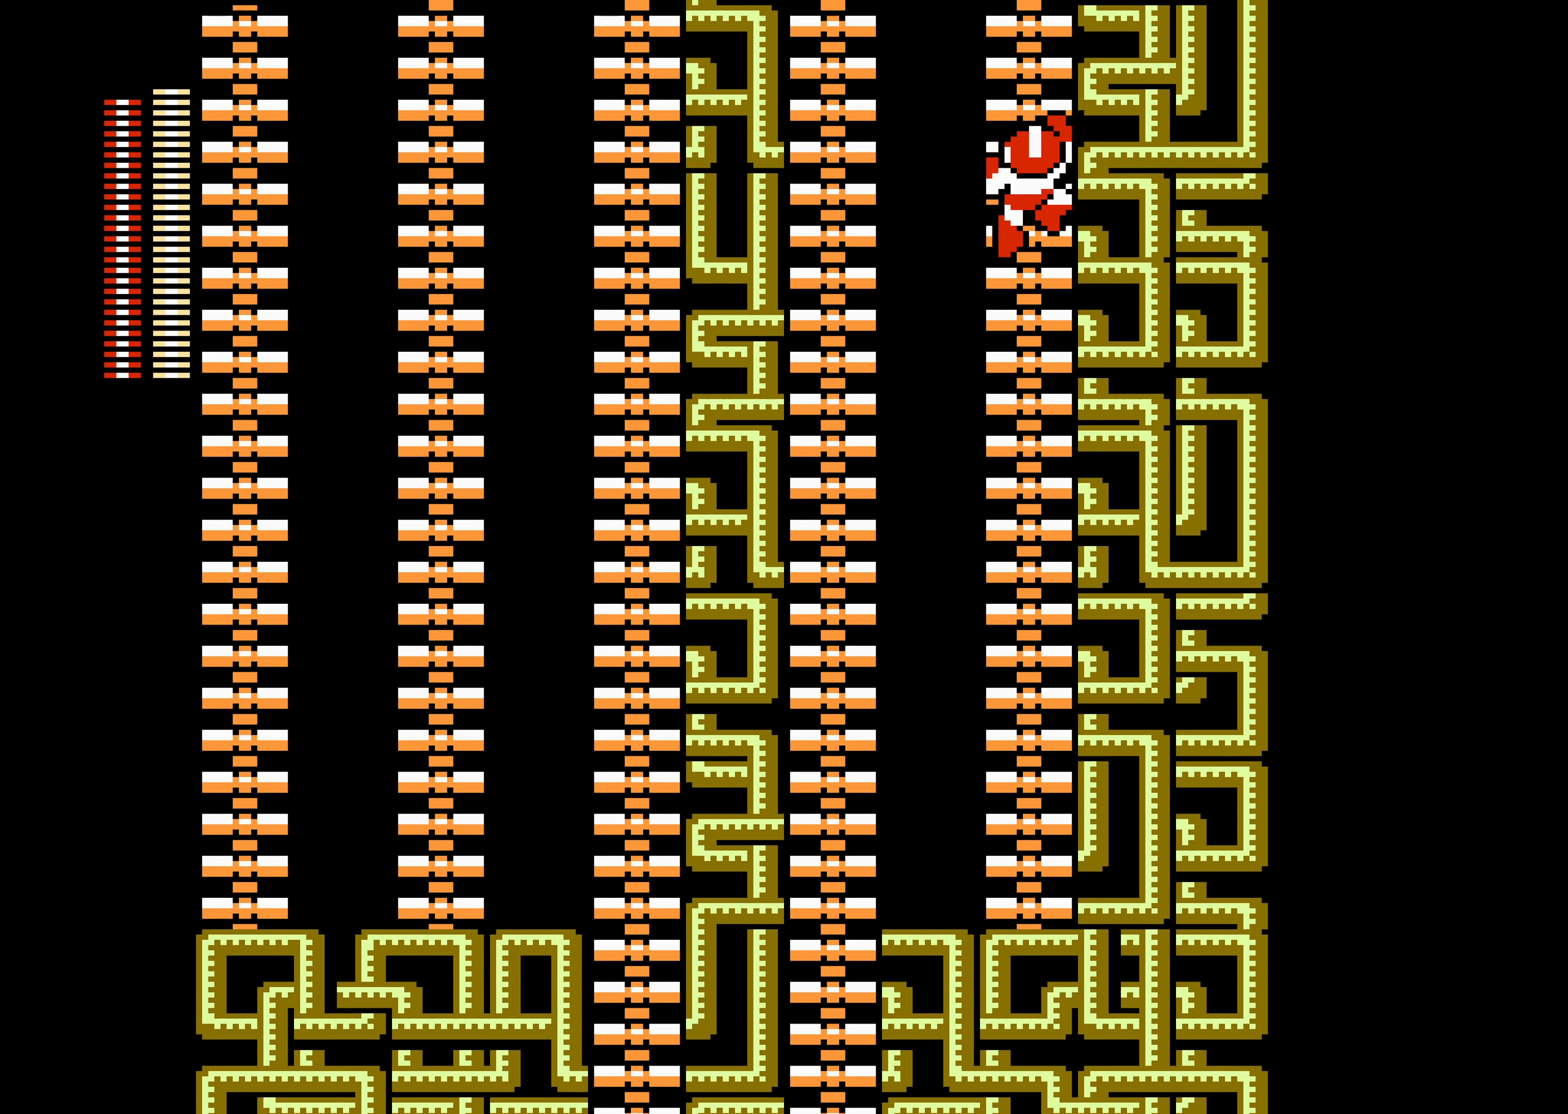
{"buttons": [], "events": []}
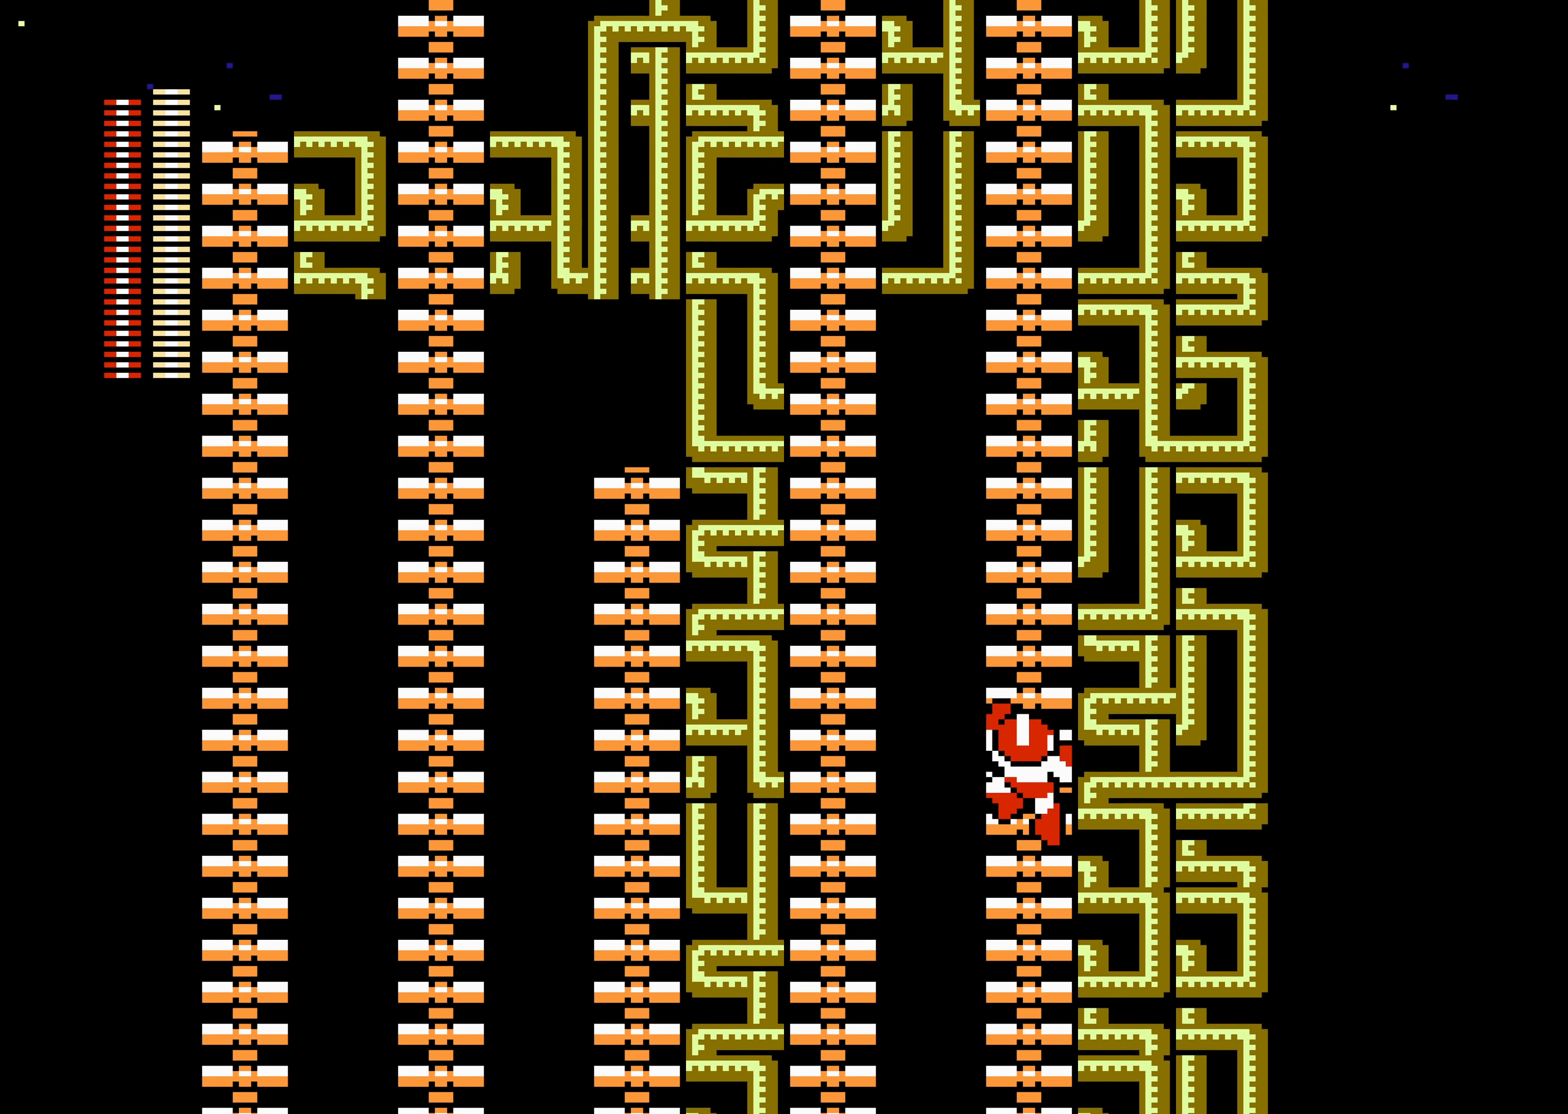
{"buttons": [], "events": []}
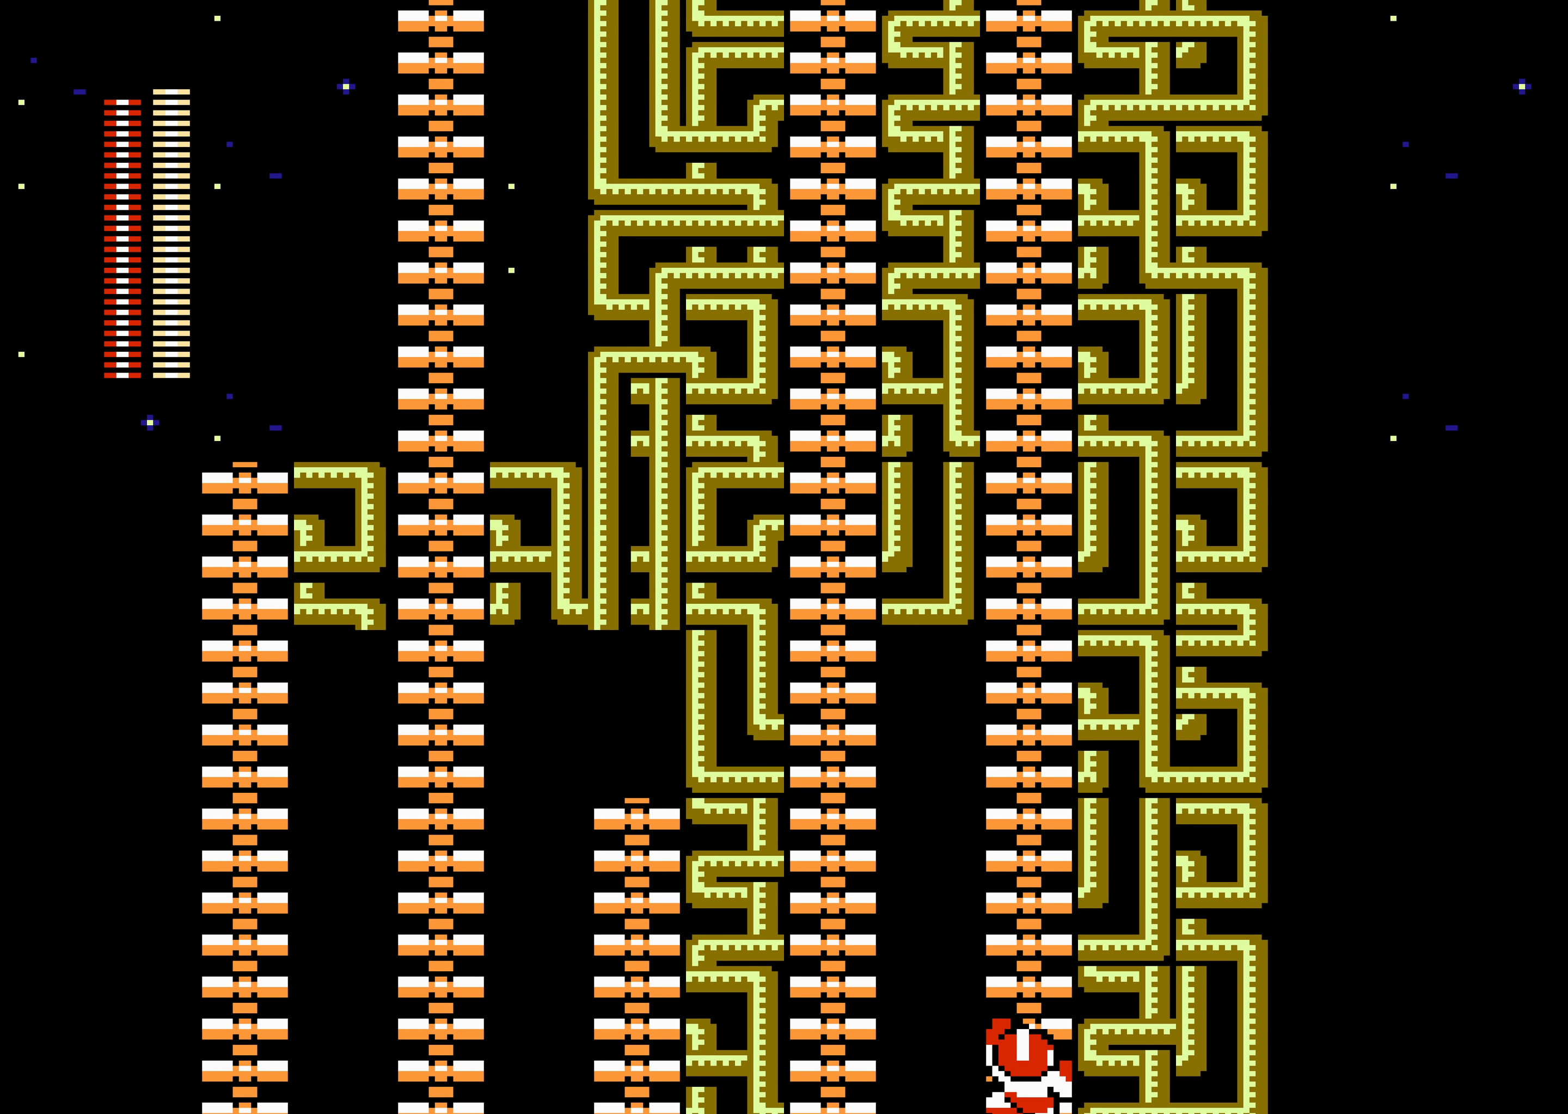
{"buttons": ["A"], "events": [[333, "DPAD_UP", "down"], [350, "A", "down"], [350, "DPAD_UP", "up"]]}
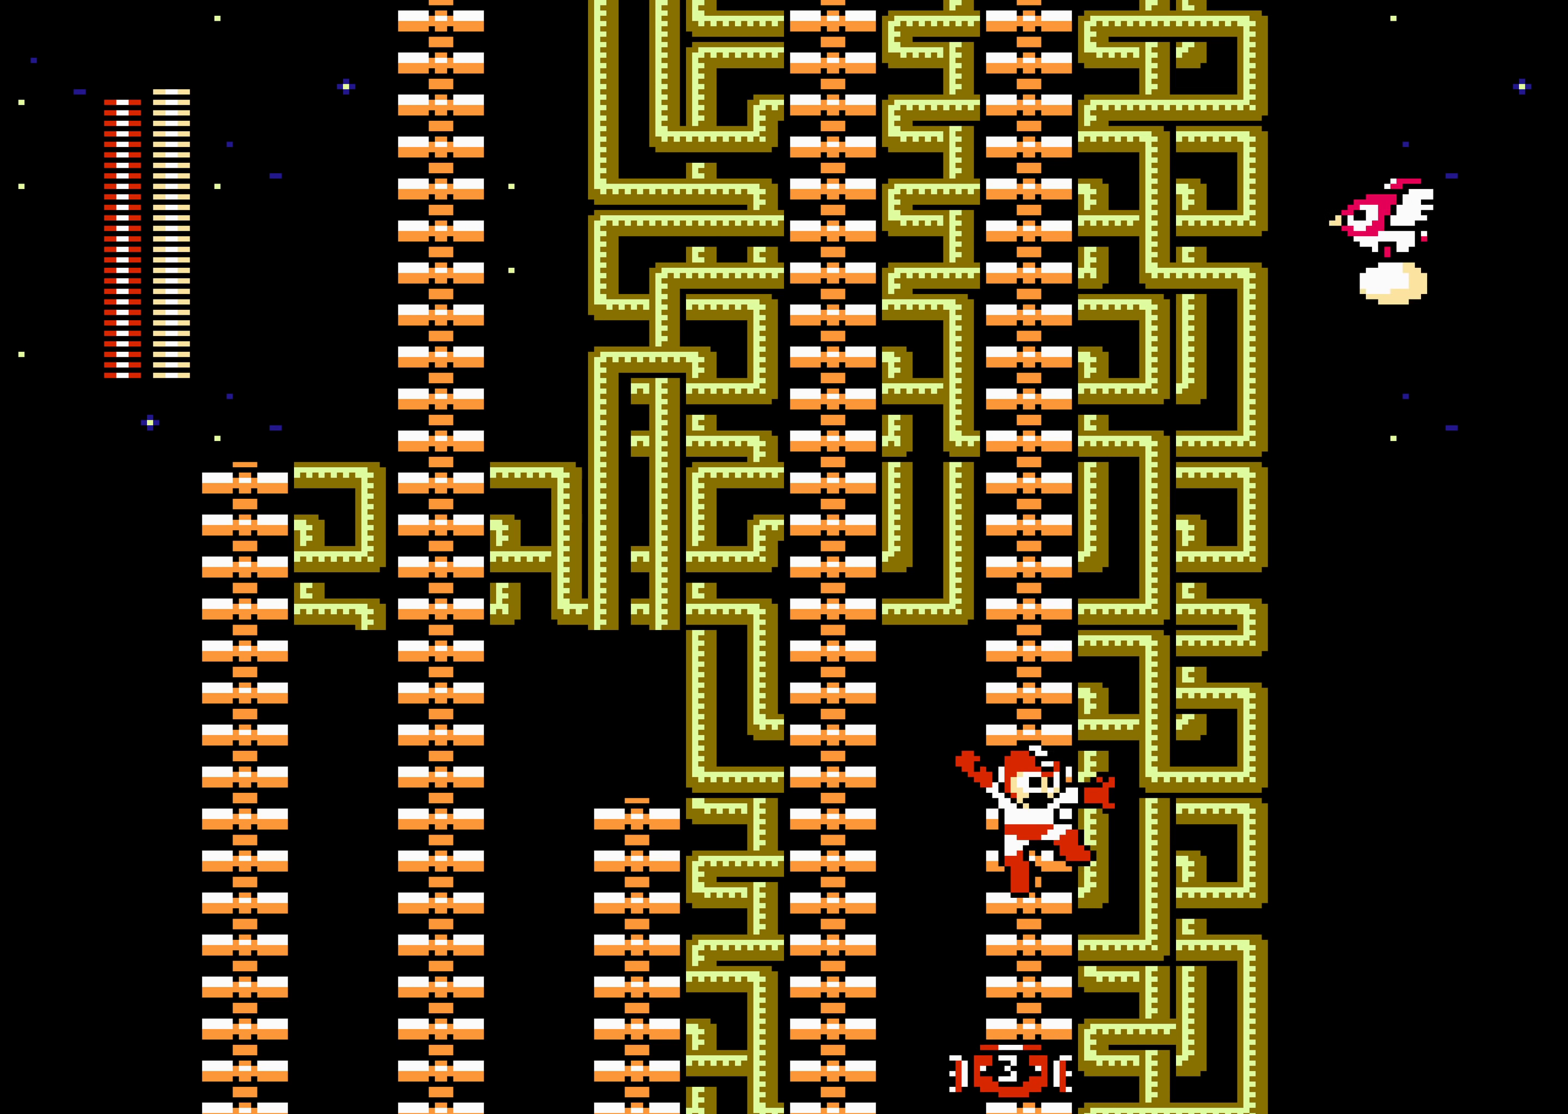
{"buttons": ["DPAD_UP"], "events": [[50, "A", "up"], [150, "DPAD_UP", "down"], [166, "DPAD_UP", "up"], [200, "DPAD_UP", "down"], [216, "DPAD_UP", "up"], [250, "DPAD_UP", "down"], [266, "DPAD_UP", "up"], [300, "DPAD_UP", "down"], [316, "DPAD_UP", "up"], [333, "DPAD_UP", "down"], [350, "DPAD_UP", "up"], [366, "DPAD_UP", "down"], [383, "DPAD_UP", "up"], [400, "DPAD_UP", "down"], [416, "DPAD_UP", "up"], [433, "DPAD_UP", "down"], [450, "DPAD_UP", "up"], [466, "DPAD_UP", "down"], [483, "DPAD_UP", "up"], [500, "DPAD_UP", "down"]]}
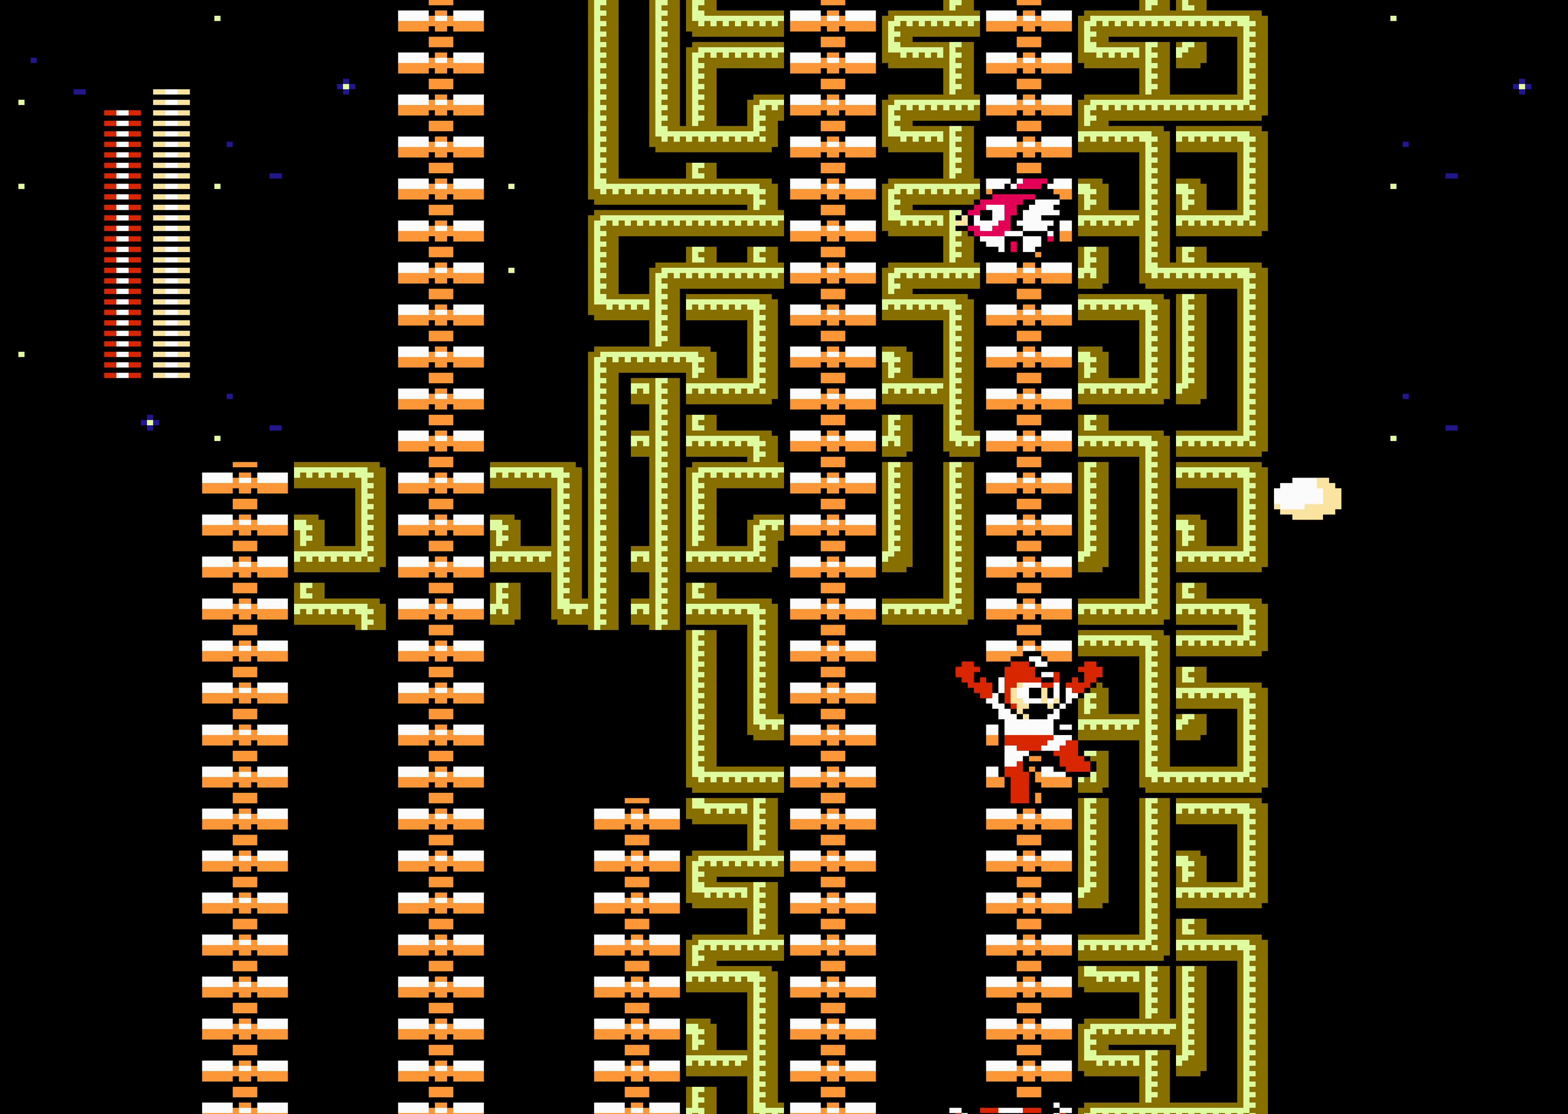
{"buttons": ["DPAD_UP"], "events": [[16, "DPAD_UP", "up"], [33, "DPAD_UP", "down"], [50, "DPAD_UP", "up"], [66, "DPAD_UP", "down"], [83, "DPAD_UP", "up"], [100, "DPAD_UP", "down"], [116, "DPAD_UP", "up"], [133, "DPAD_UP", "down"], [150, "DPAD_UP", "up"], [166, "DPAD_UP", "down"], [183, "DPAD_UP", "up"], [200, "DPAD_UP", "down"]]}
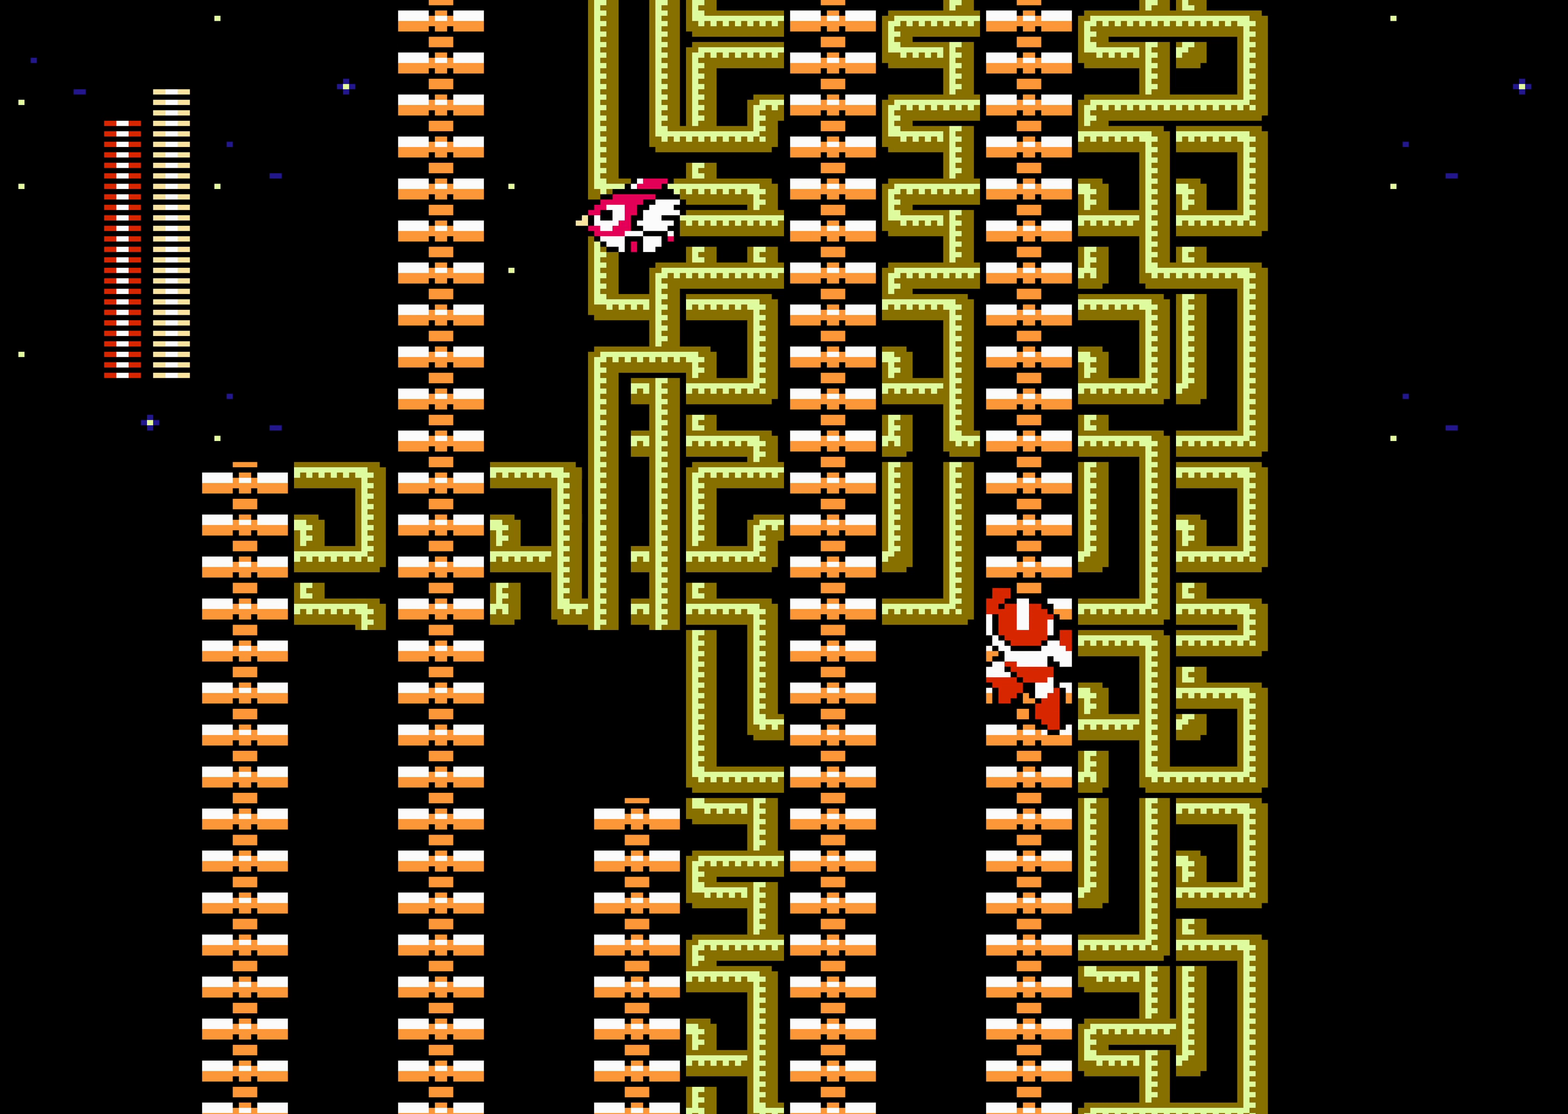
{"buttons": ["DPAD_UP"], "events": [[150, "DPAD_UP", "up"], [200, "A", "down"], [400, "A", "up"], [500, "DPAD_UP", "down"]]}
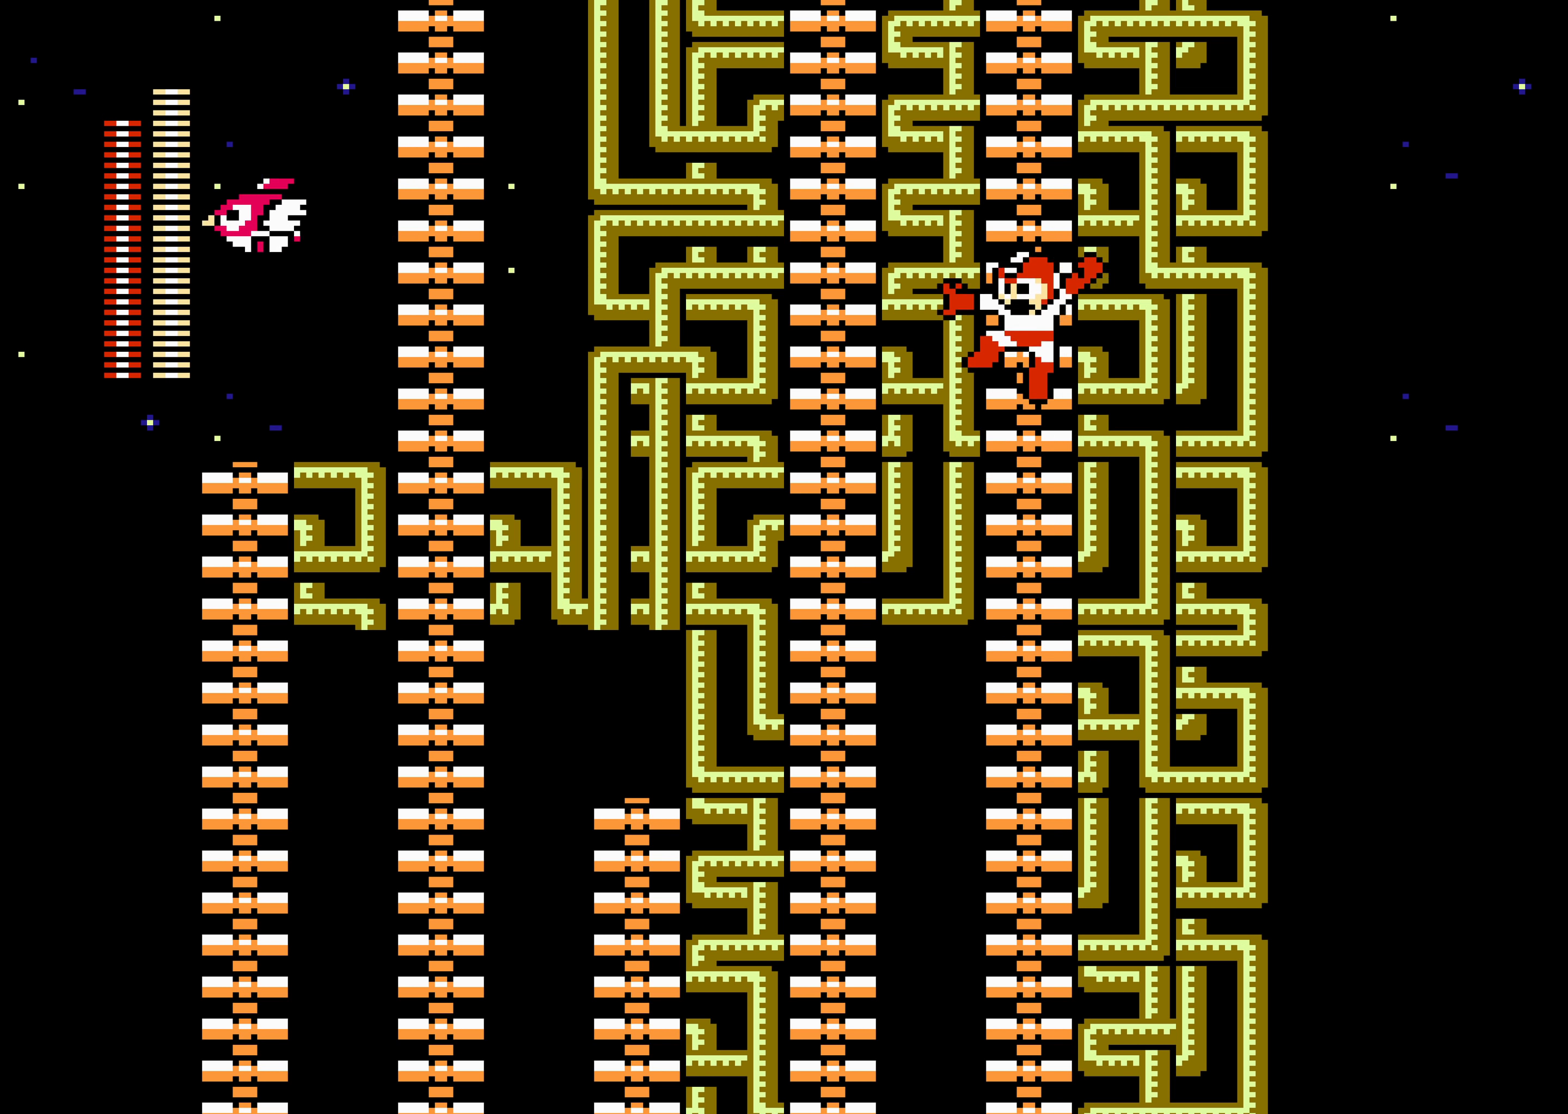
{"buttons": ["DPAD_UP"], "events": [[16, "DPAD_UP", "up"], [50, "DPAD_UP", "down"], [66, "DPAD_UP", "up"], [100, "DPAD_UP", "down"]]}